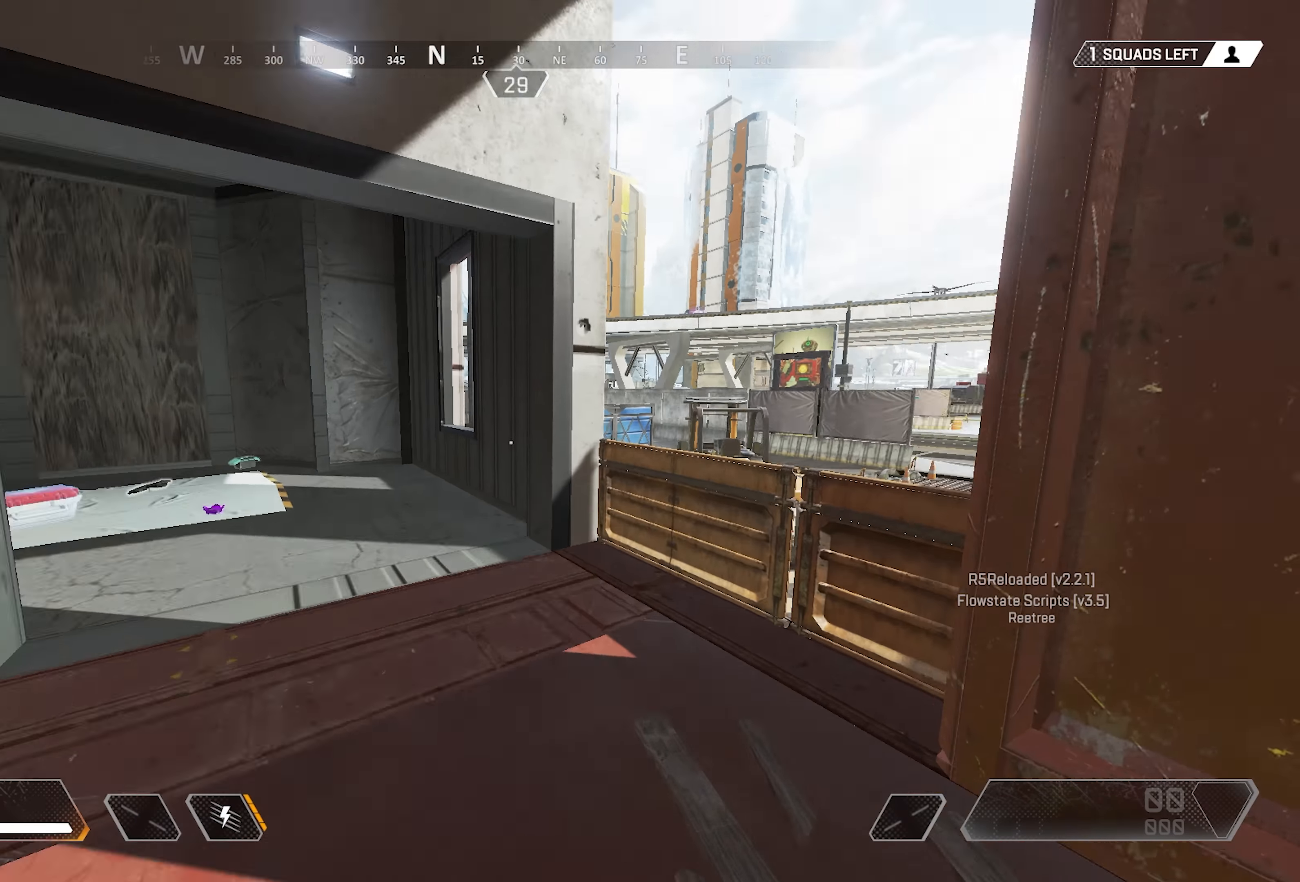
Gameplay with keyboard and mouse; each line is a JSON object with the keys and mouse buttons held at the frame after it. "events" lists presses ("down") and releases ("up") of "1", "2", "3", "4", "5", "a", "alt", "c", "crouch", "ctrl", "d", "e", "f", "g", "q", "r", "s", "space", "t", "tab", "v", "w", "x", "z", "mouse_mb4" and "mouse_mb5" between this image and that frame as [ms after this image, input, new state], when the widget could be followed in between. "mouse_mb4", "mouse_mb5" = the "mb4", "mb5" buttons of the "mouse" list. No other keys are recorded. Mouse movement is not recorded. Key names are as the overlay labels them; some are game actions (e.g. jump) rather than physical keys. Not read: mouse_wheel.
{"keys": ["w"], "mouse": [], "events": []}
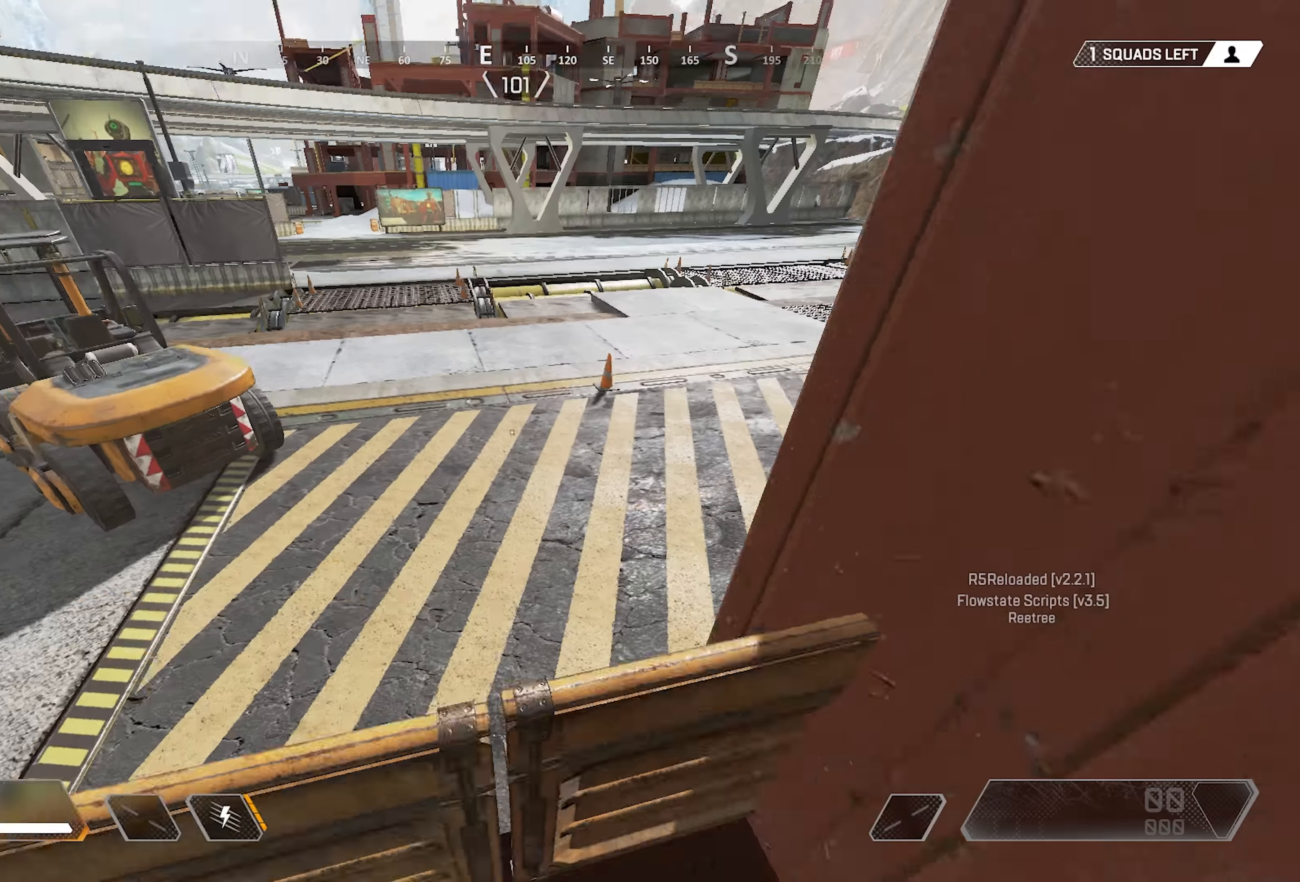
{"keys": ["c", "space", "w"], "mouse": [], "events": [[367, "c", "down"], [367, "space", "down"]]}
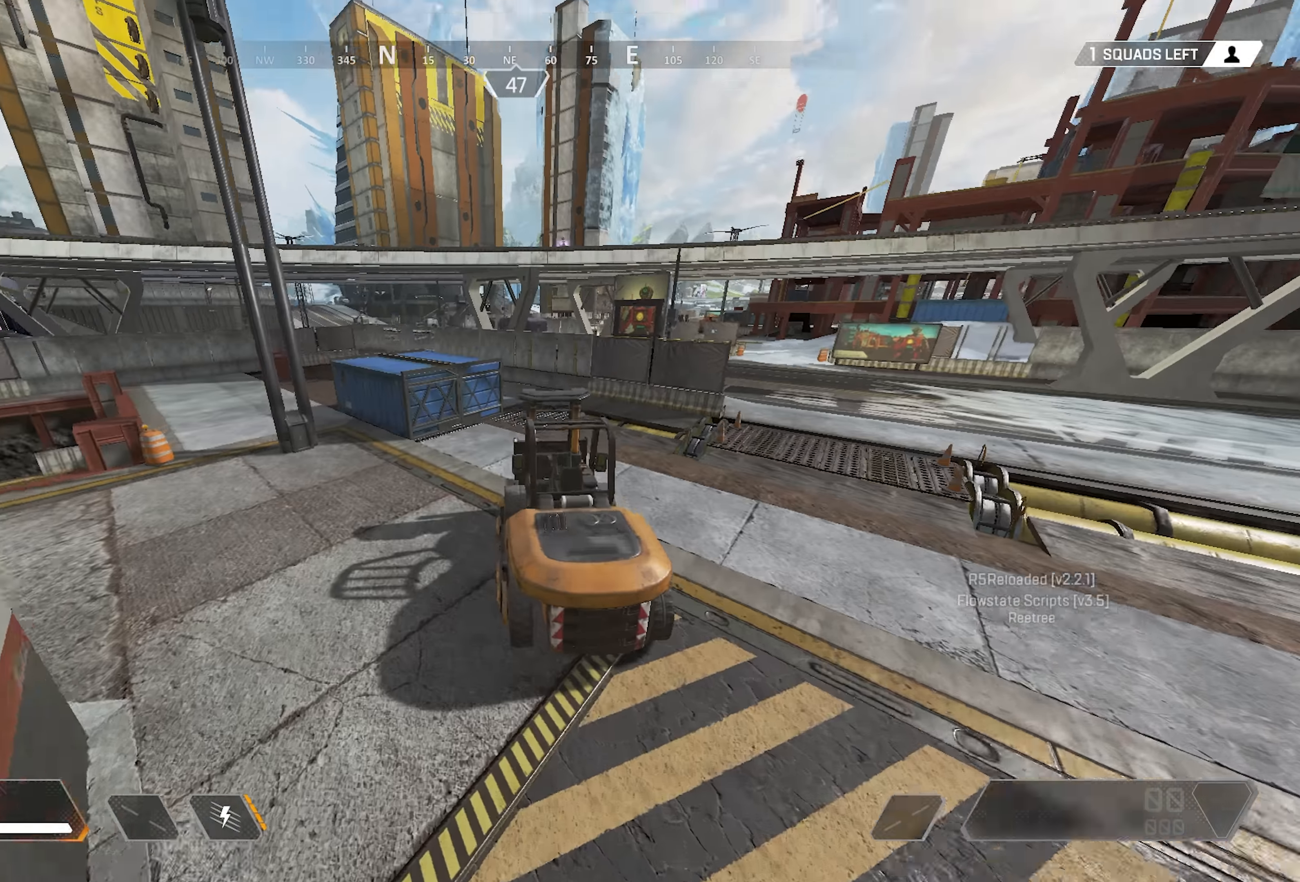
{"keys": ["d"], "mouse": [], "events": [[100, "a", "down"], [100, "w", "up"], [133, "c", "up"], [200, "space", "up"], [300, "a", "up"], [433, "d", "down"]]}
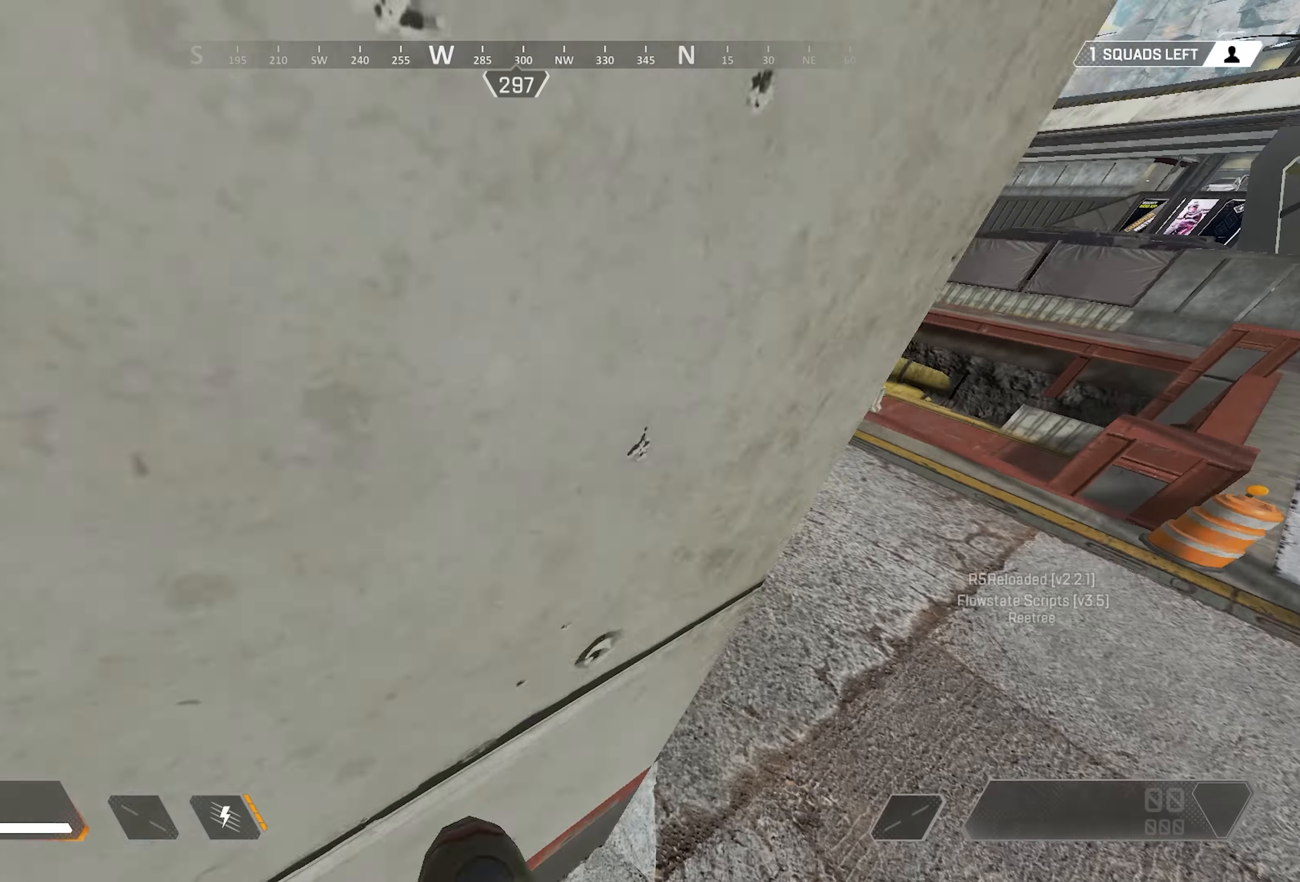
{"keys": ["d"], "mouse": [], "events": []}
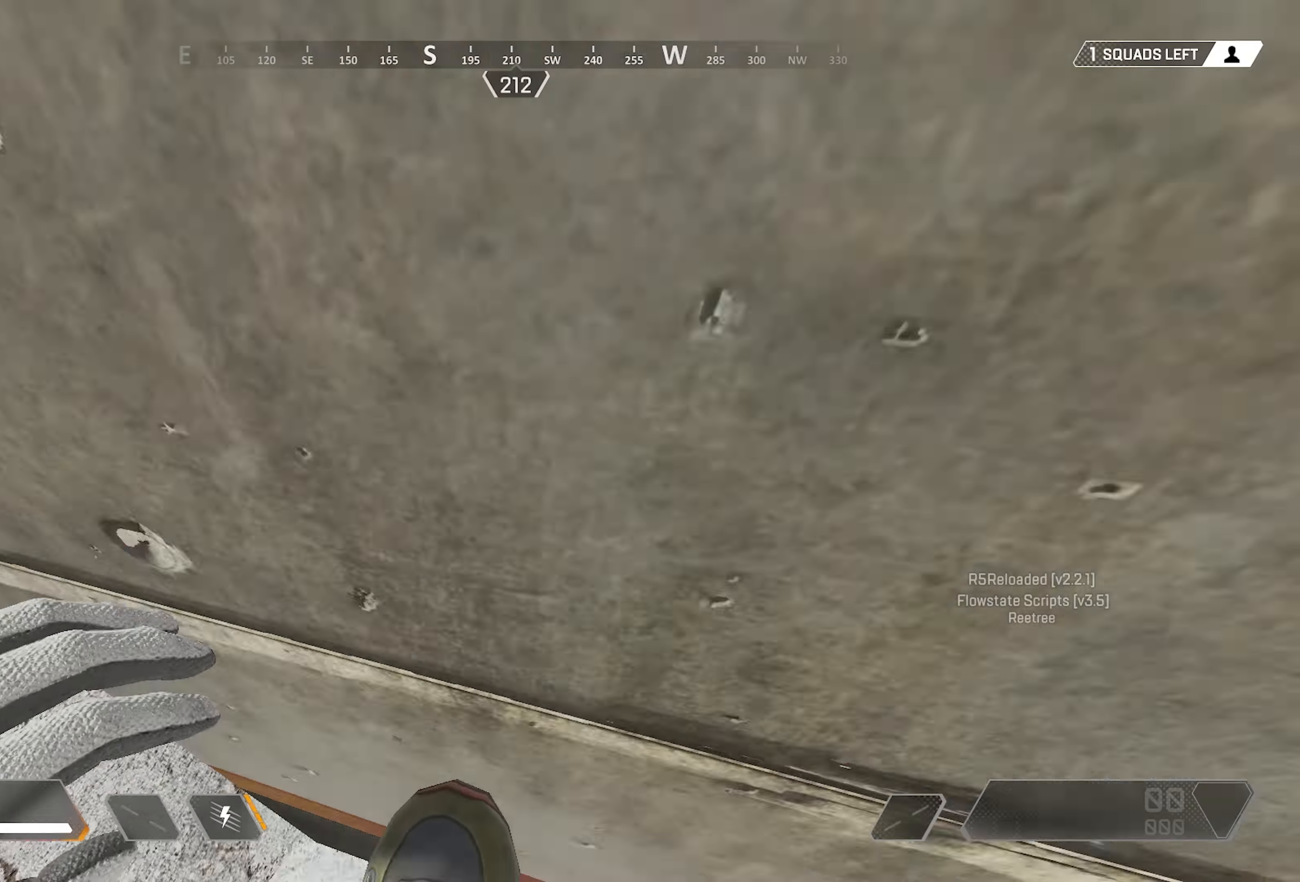
{"keys": ["space"], "mouse": [], "events": [[67, "w", "down"], [333, "w", "up"], [400, "d", "up"], [500, "space", "down"]]}
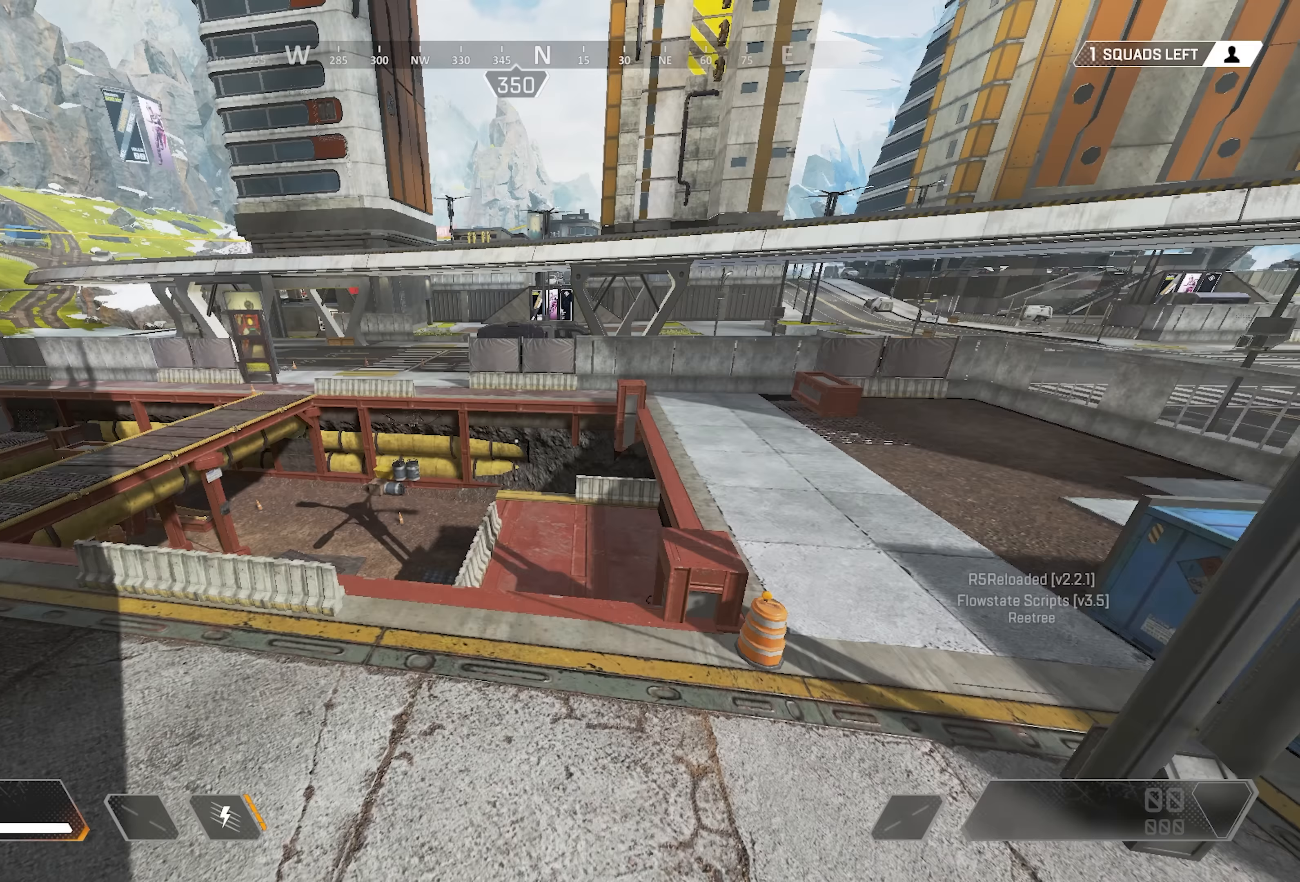
{"keys": [], "mouse": [], "events": [[67, "space", "up"]]}
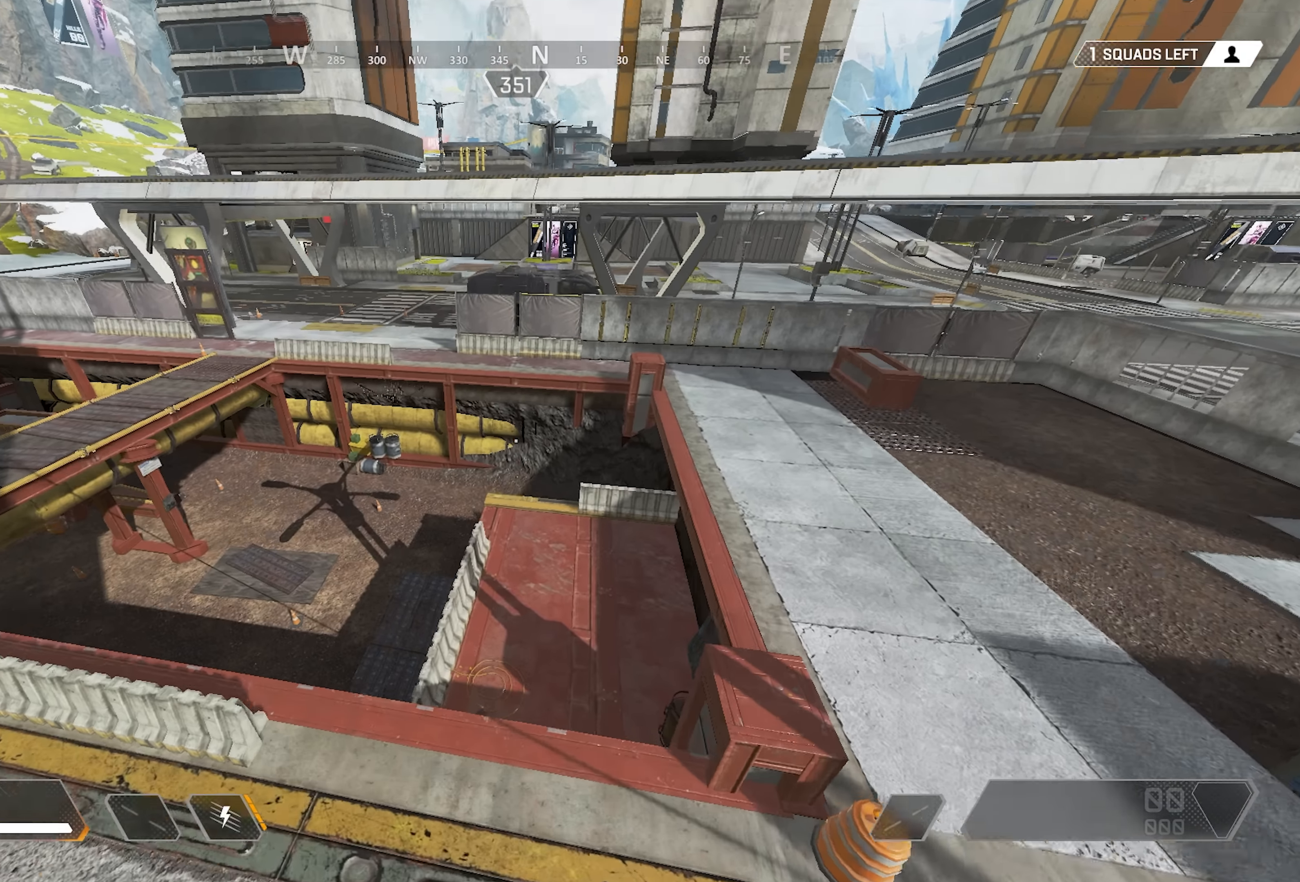
{"keys": ["a"], "mouse": [], "events": [[33, "a", "down"]]}
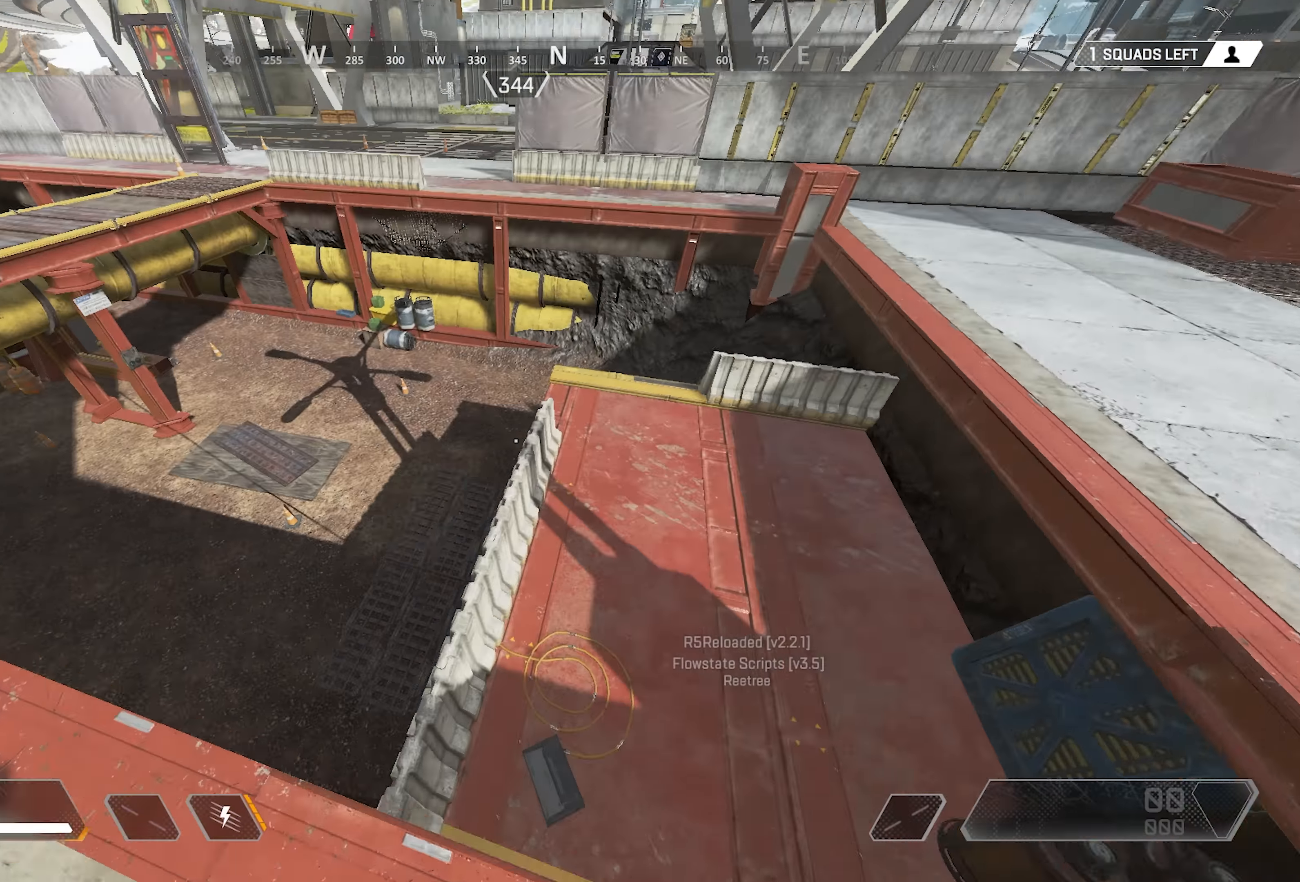
{"keys": ["w"], "mouse": [], "events": [[67, "a", "up"], [333, "a", "down"], [400, "w", "down"], [500, "a", "up"]]}
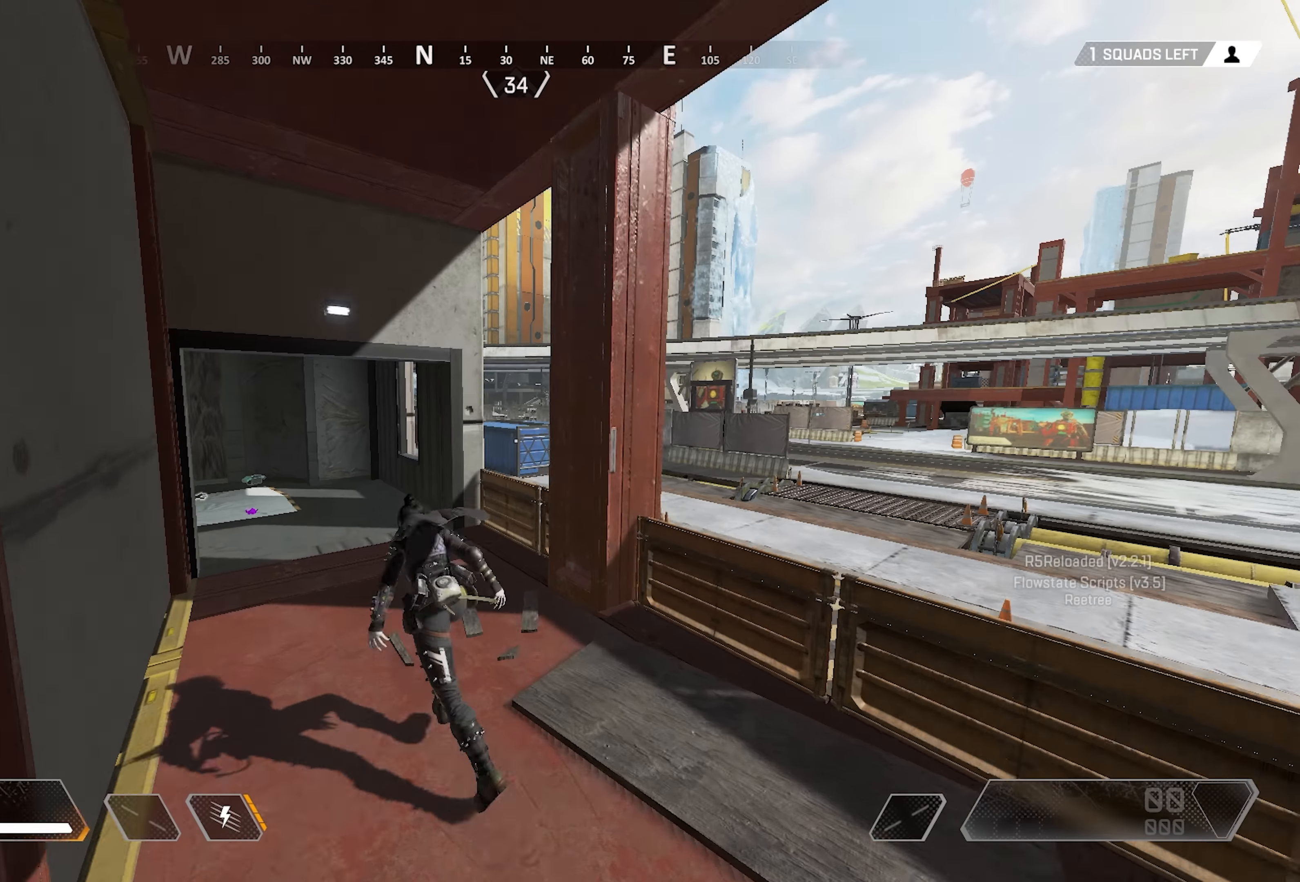
{"keys": ["w"], "mouse": [], "events": []}
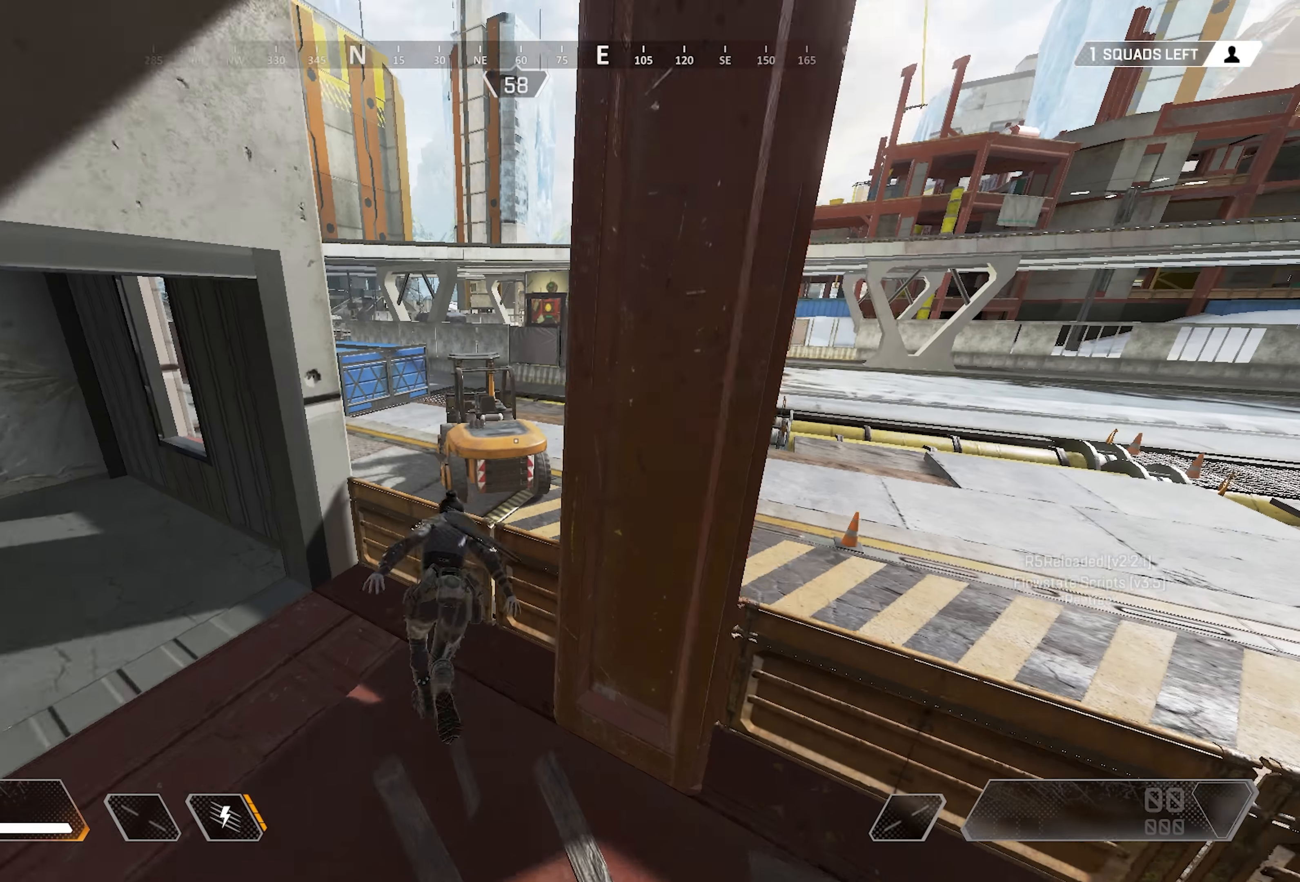
{"keys": ["c", "space", "w"], "mouse": [], "events": [[500, "c", "down"], [500, "space", "down"]]}
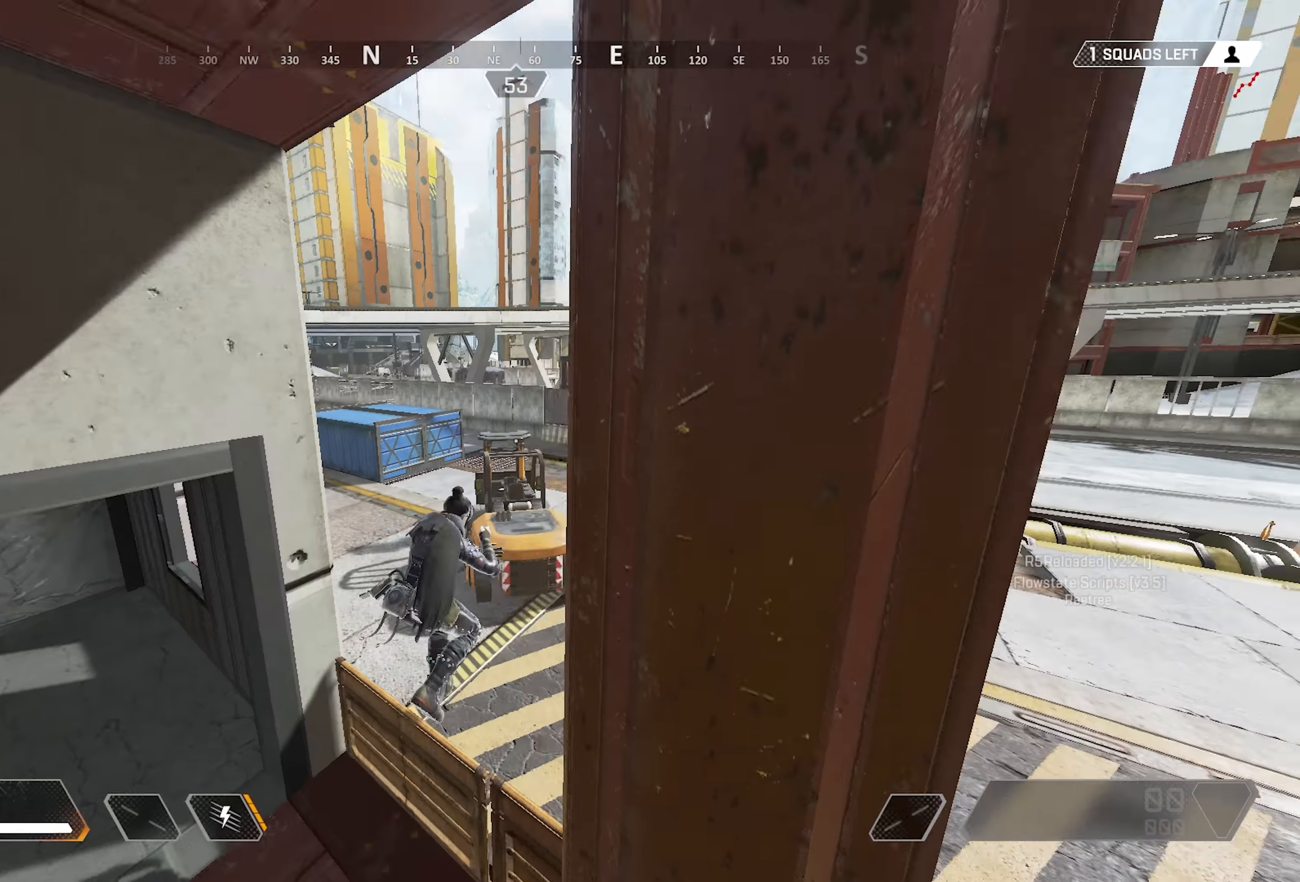
{"keys": [], "mouse": [], "events": [[67, "c", "up"], [267, "a", "down"], [267, "c", "down"], [267, "w", "up"], [300, "c", "up"], [300, "space", "up"], [467, "a", "up"]]}
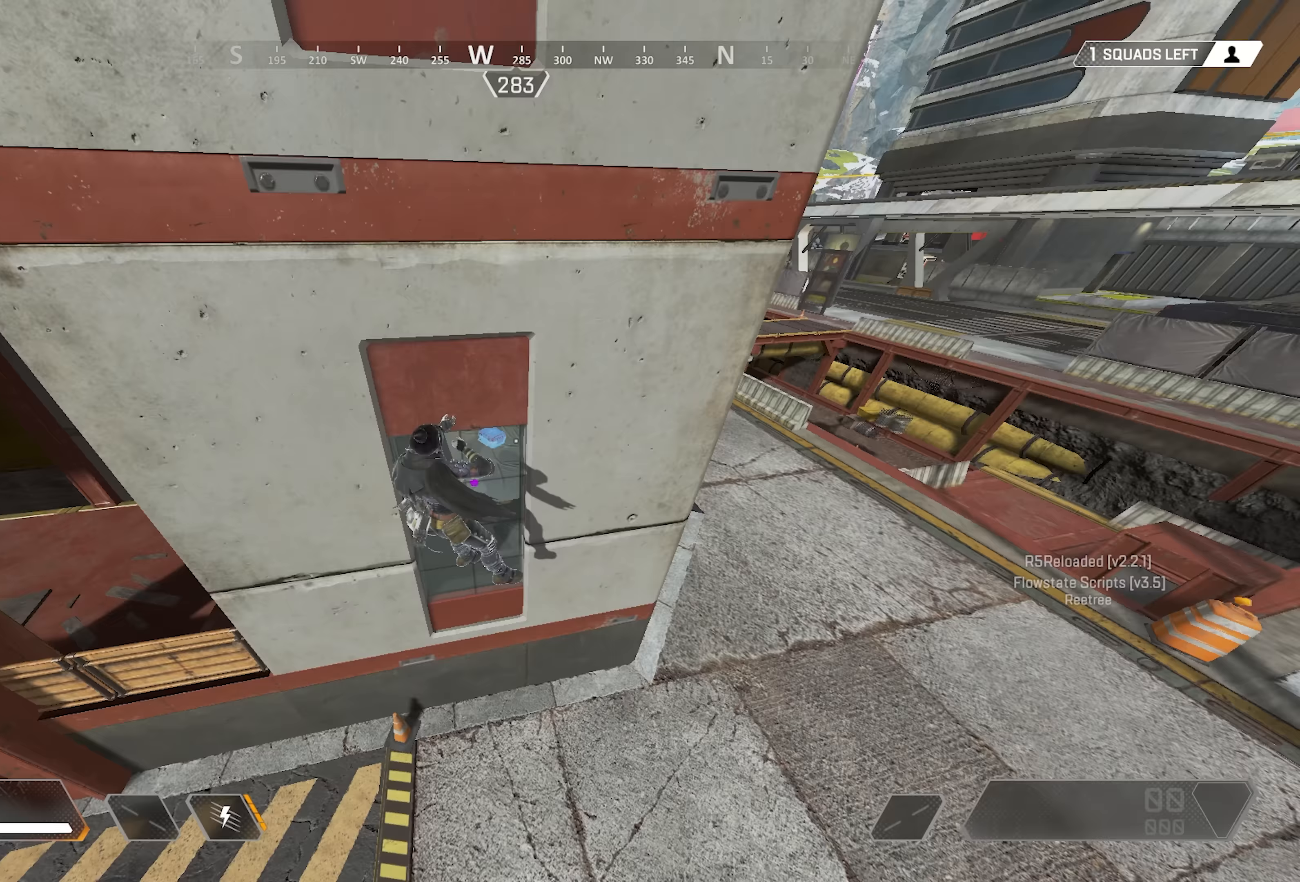
{"keys": ["d"], "mouse": [], "events": [[100, "d", "down"]]}
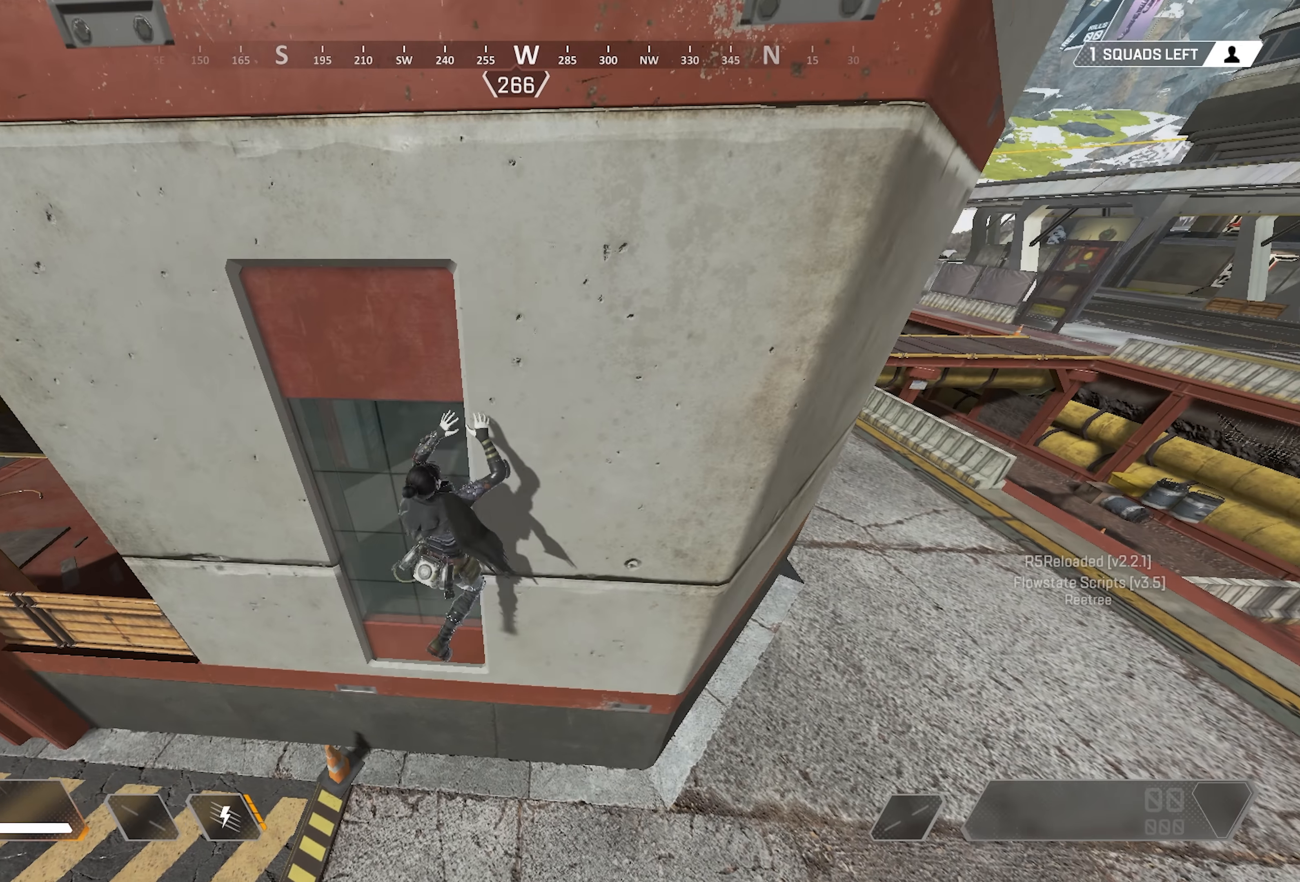
{"keys": ["d"], "mouse": [], "events": []}
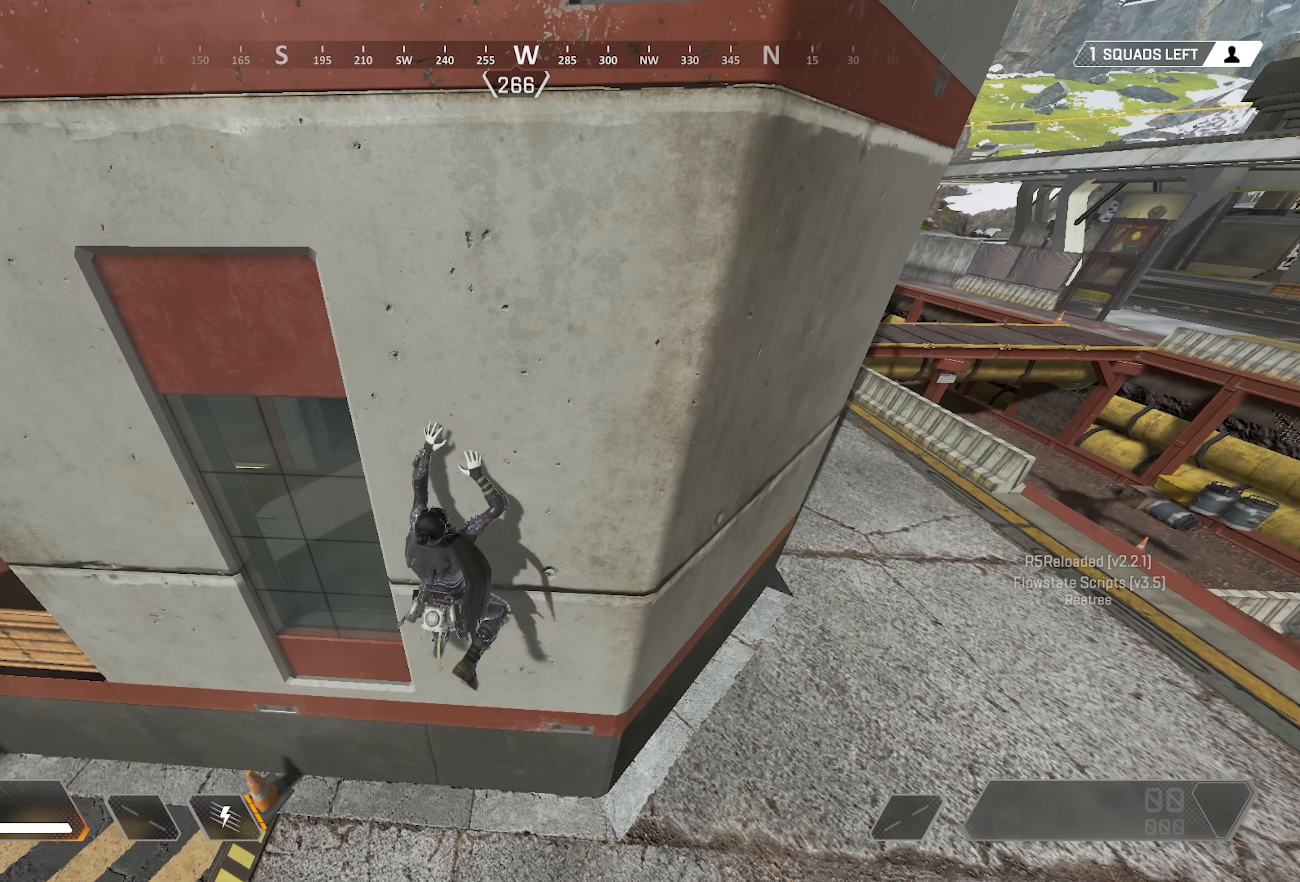
{"keys": ["d"], "mouse": [], "events": []}
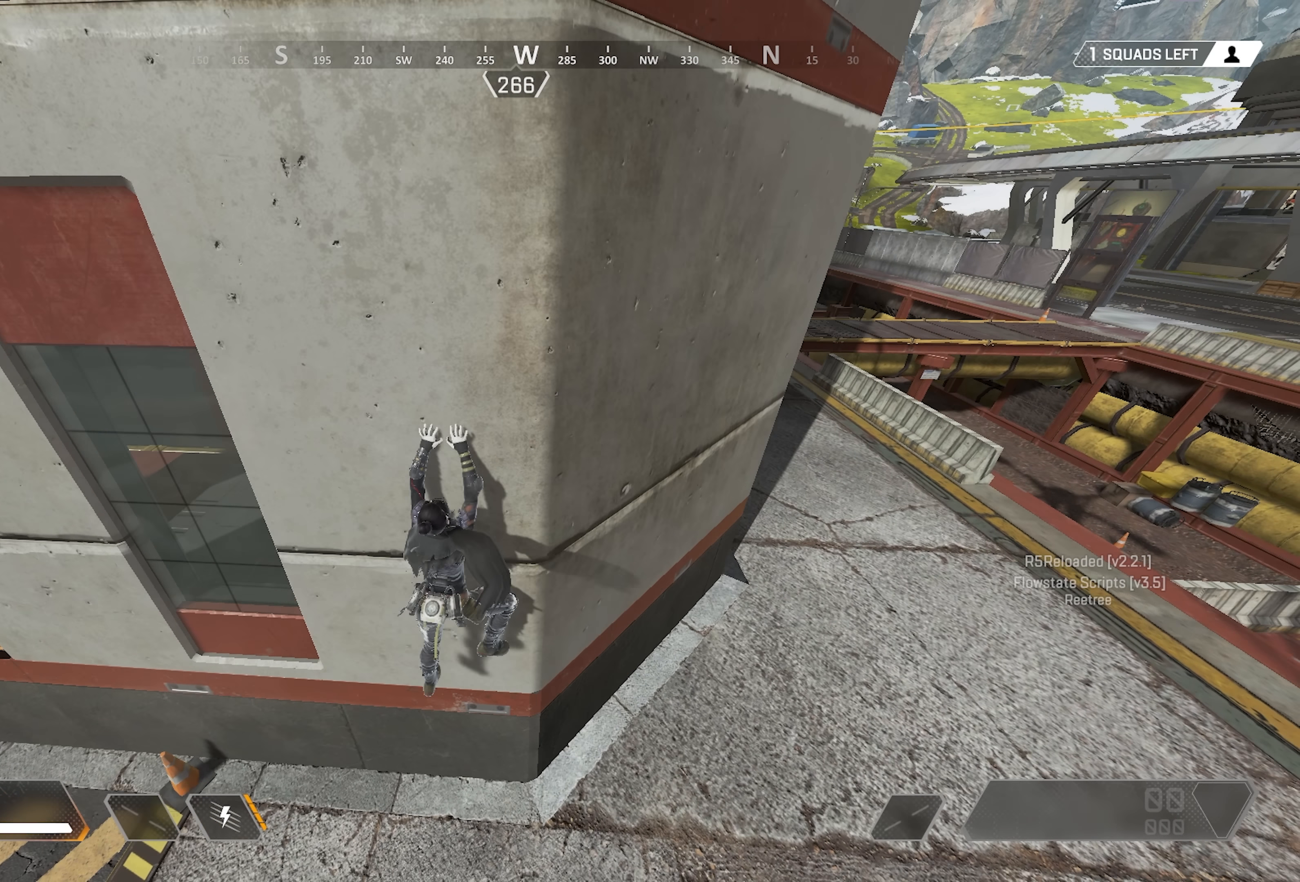
{"keys": ["d"], "mouse": [], "events": []}
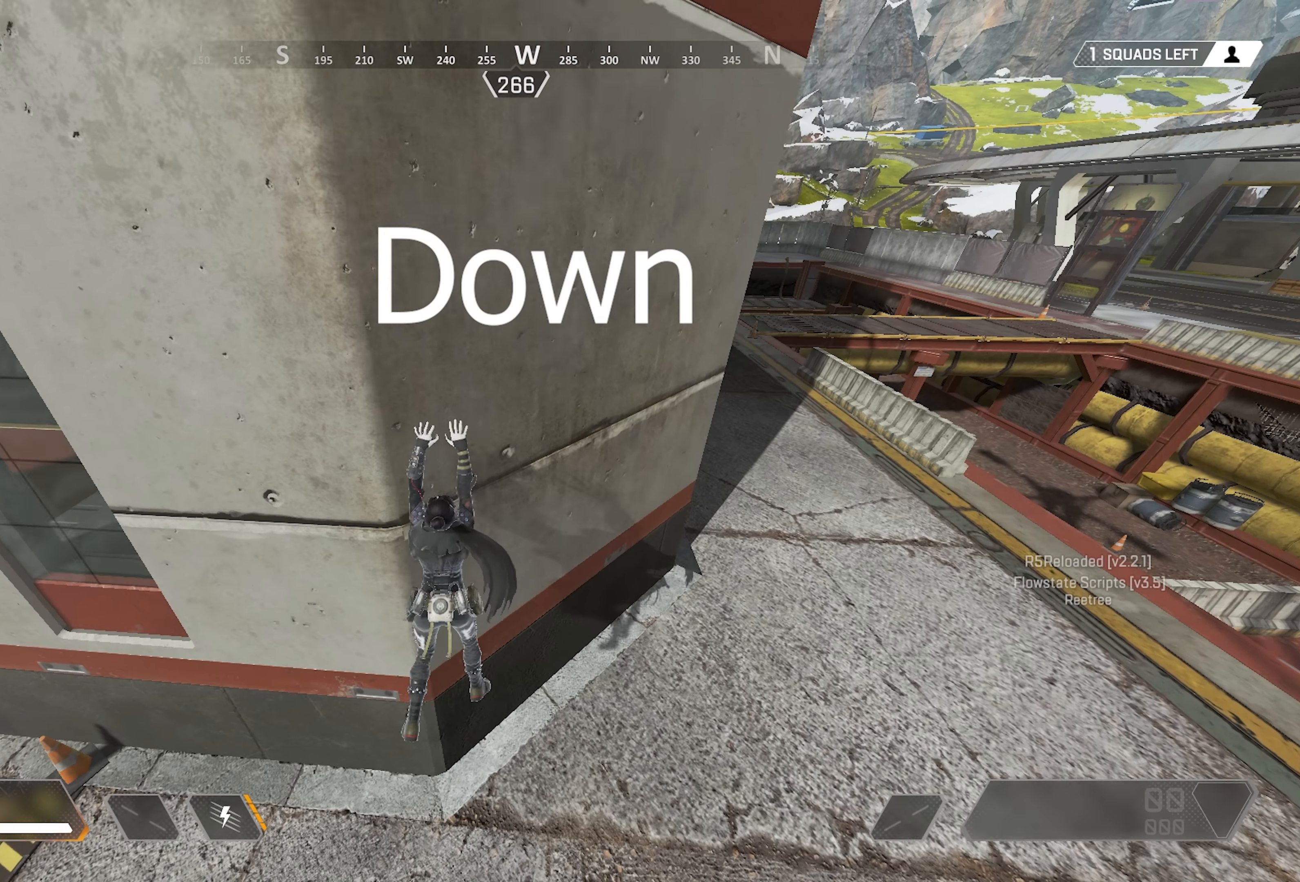
{"keys": ["d", "w"], "mouse": [], "events": [[500, "w", "down"]]}
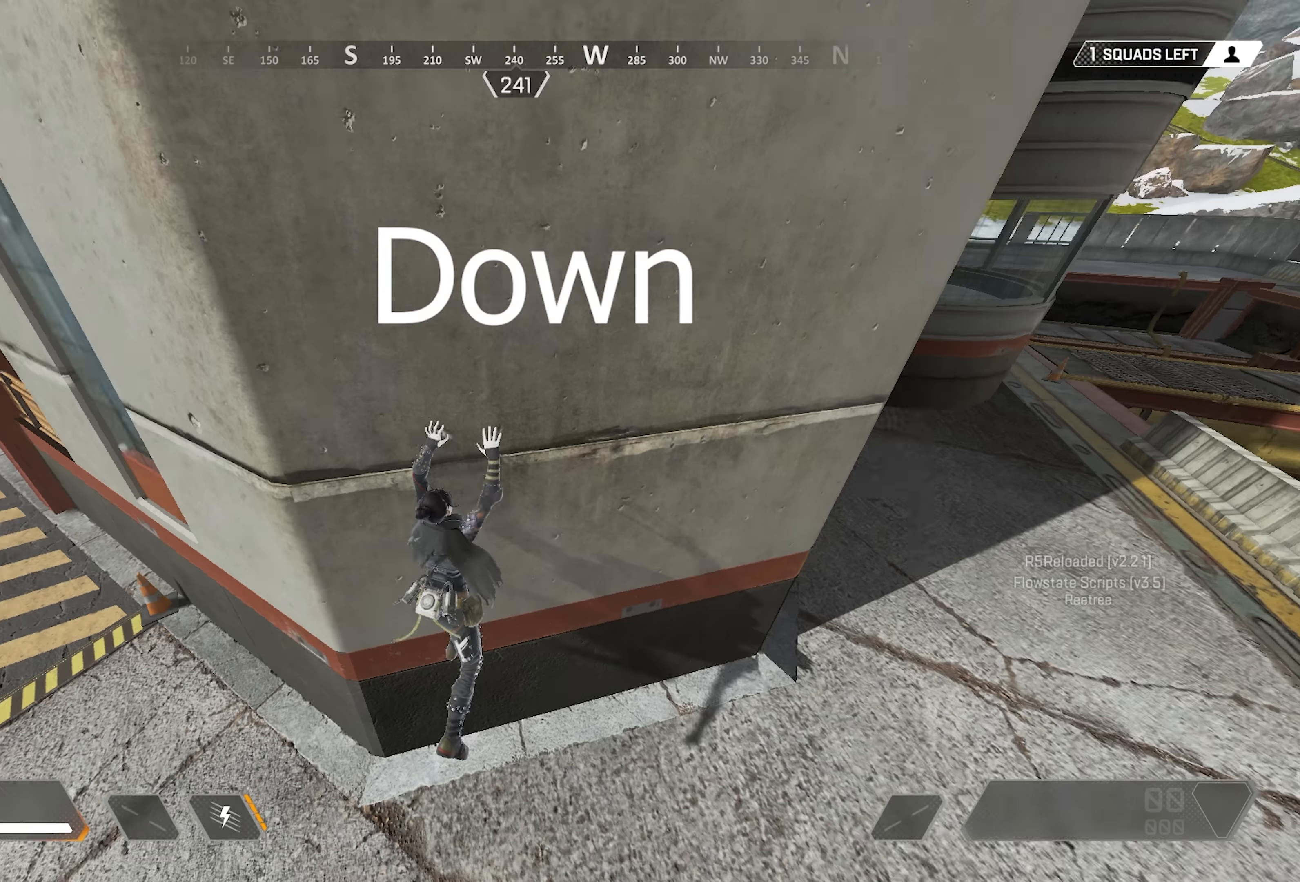
{"keys": ["d", "w"], "mouse": [], "events": []}
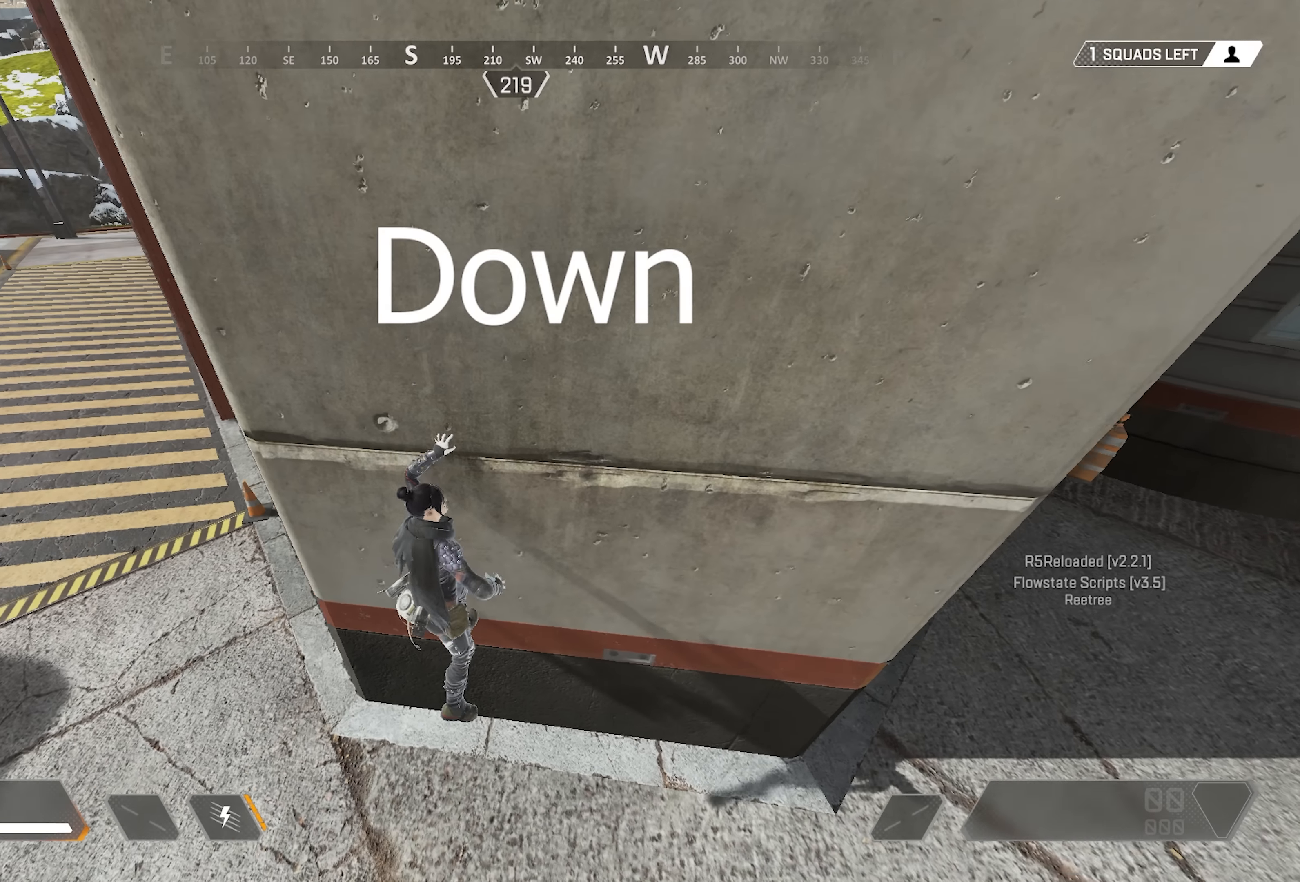
{"keys": ["d", "w"], "mouse": [], "events": []}
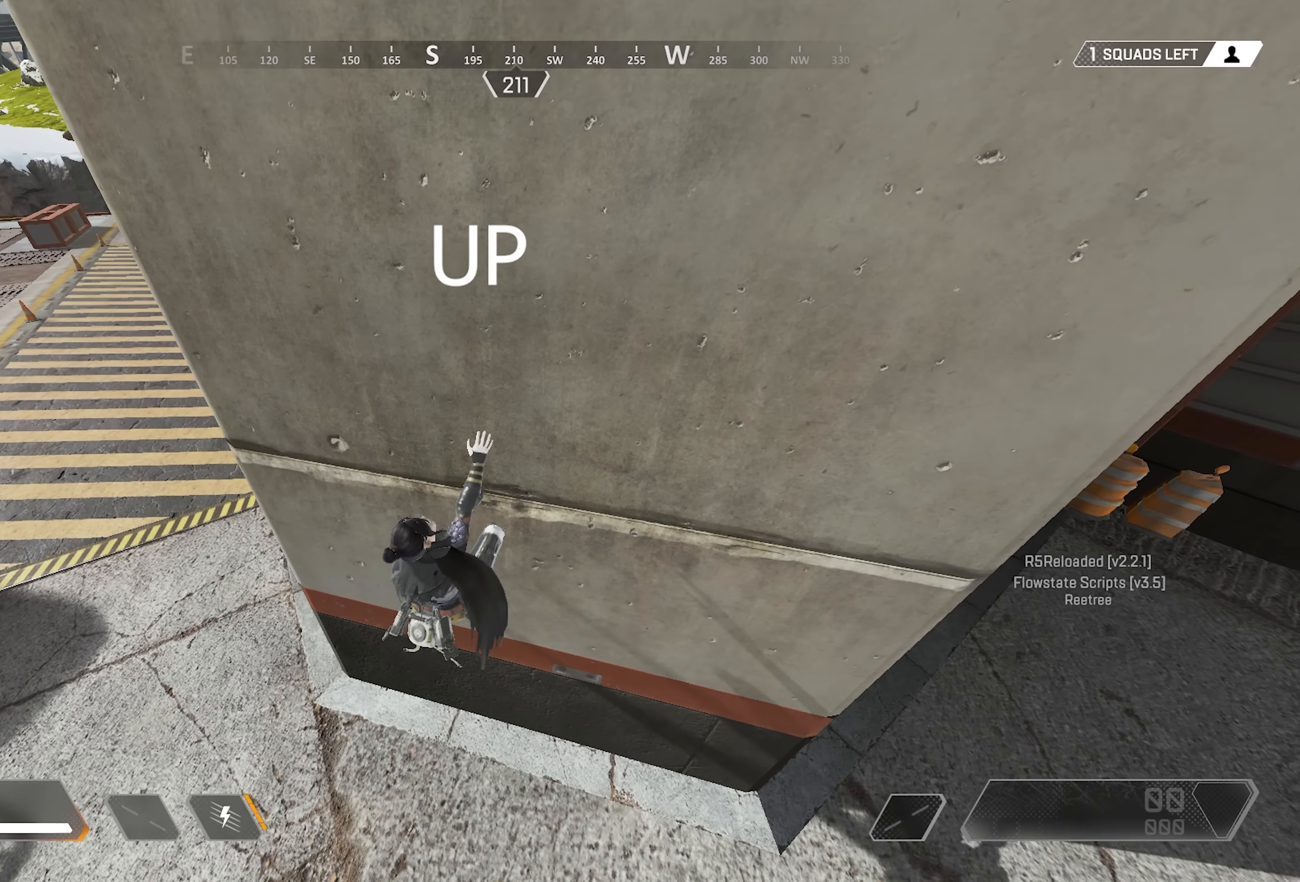
{"keys": ["d"], "mouse": [], "events": [[400, "w", "up"]]}
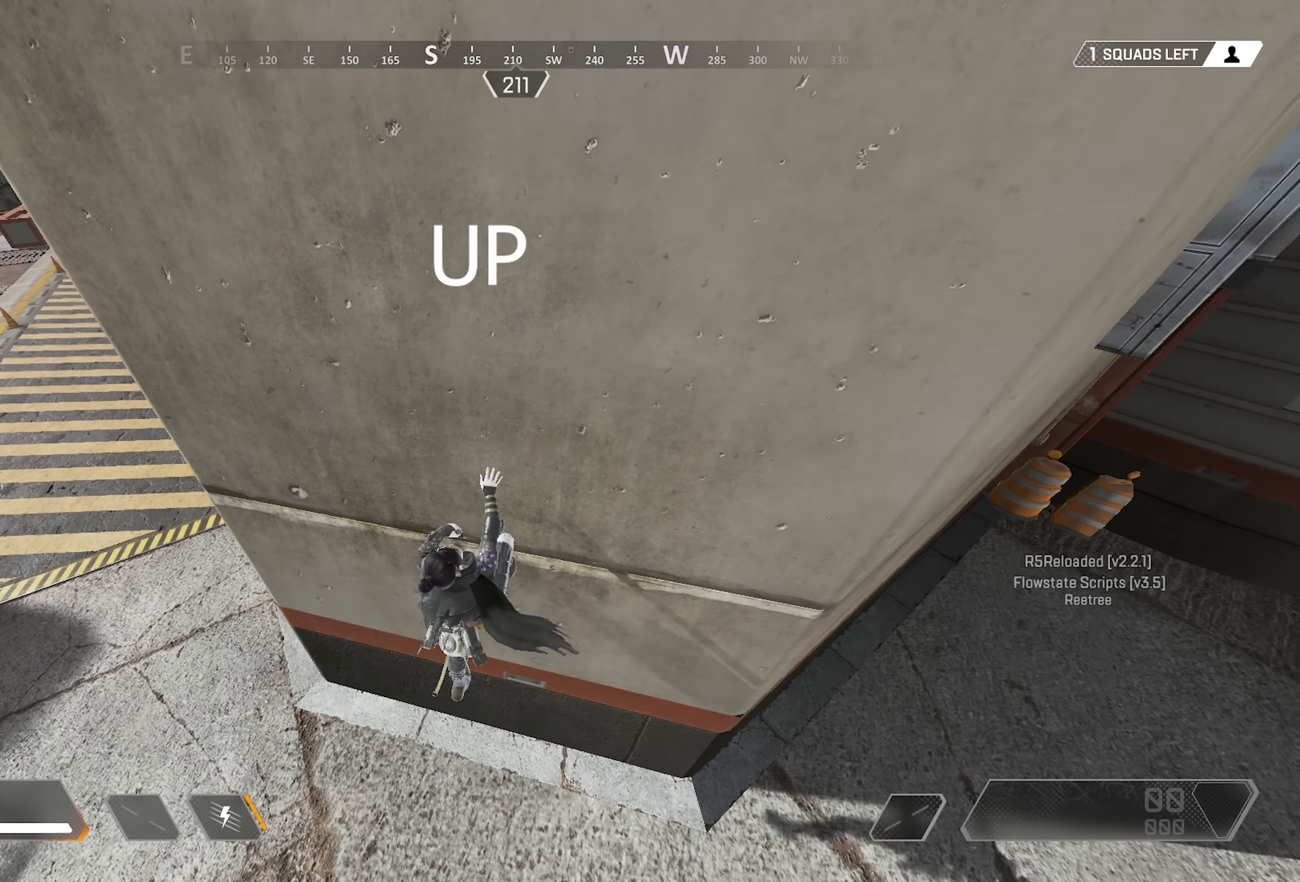
{"keys": [], "mouse": [], "events": [[500, "d", "up"]]}
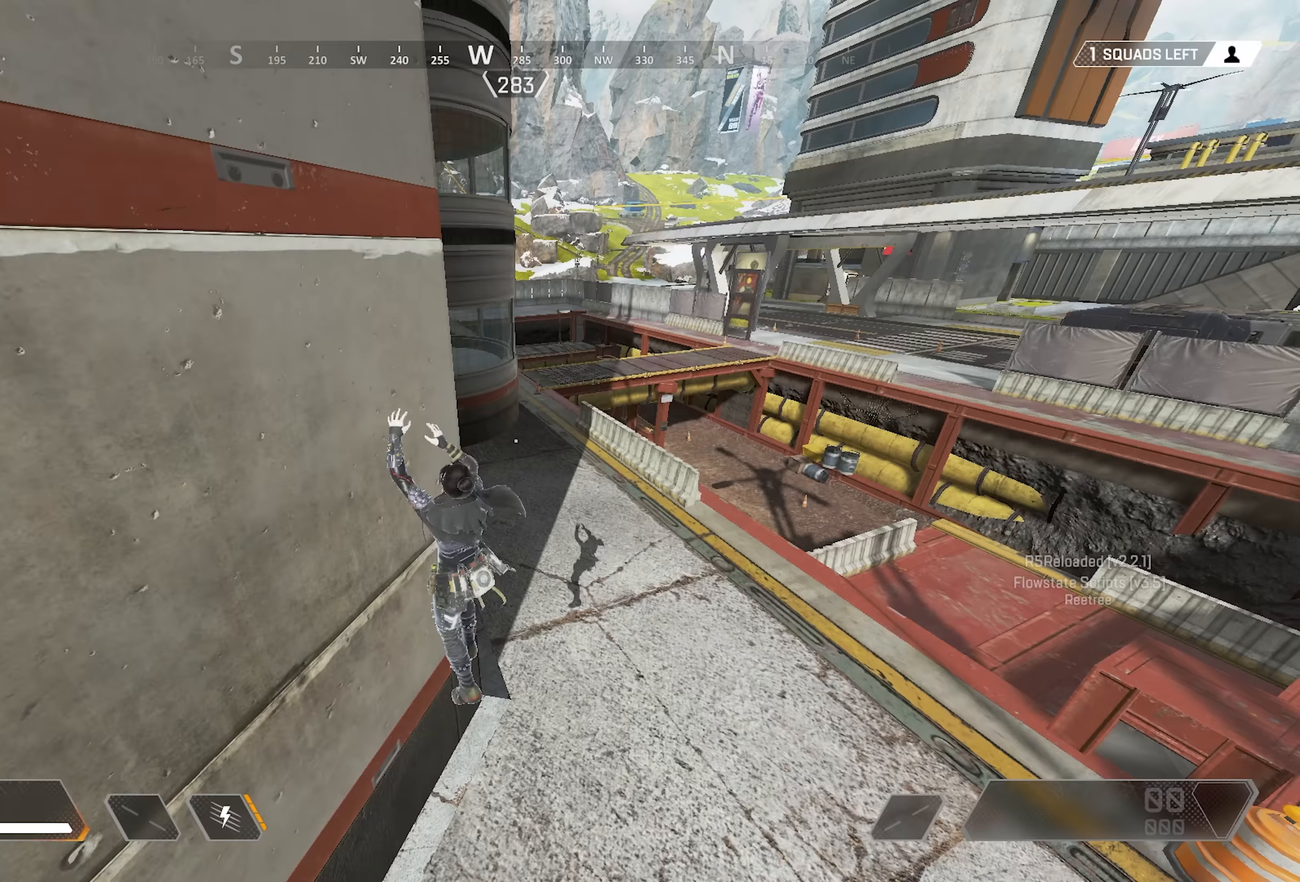
{"keys": [], "mouse": [], "events": []}
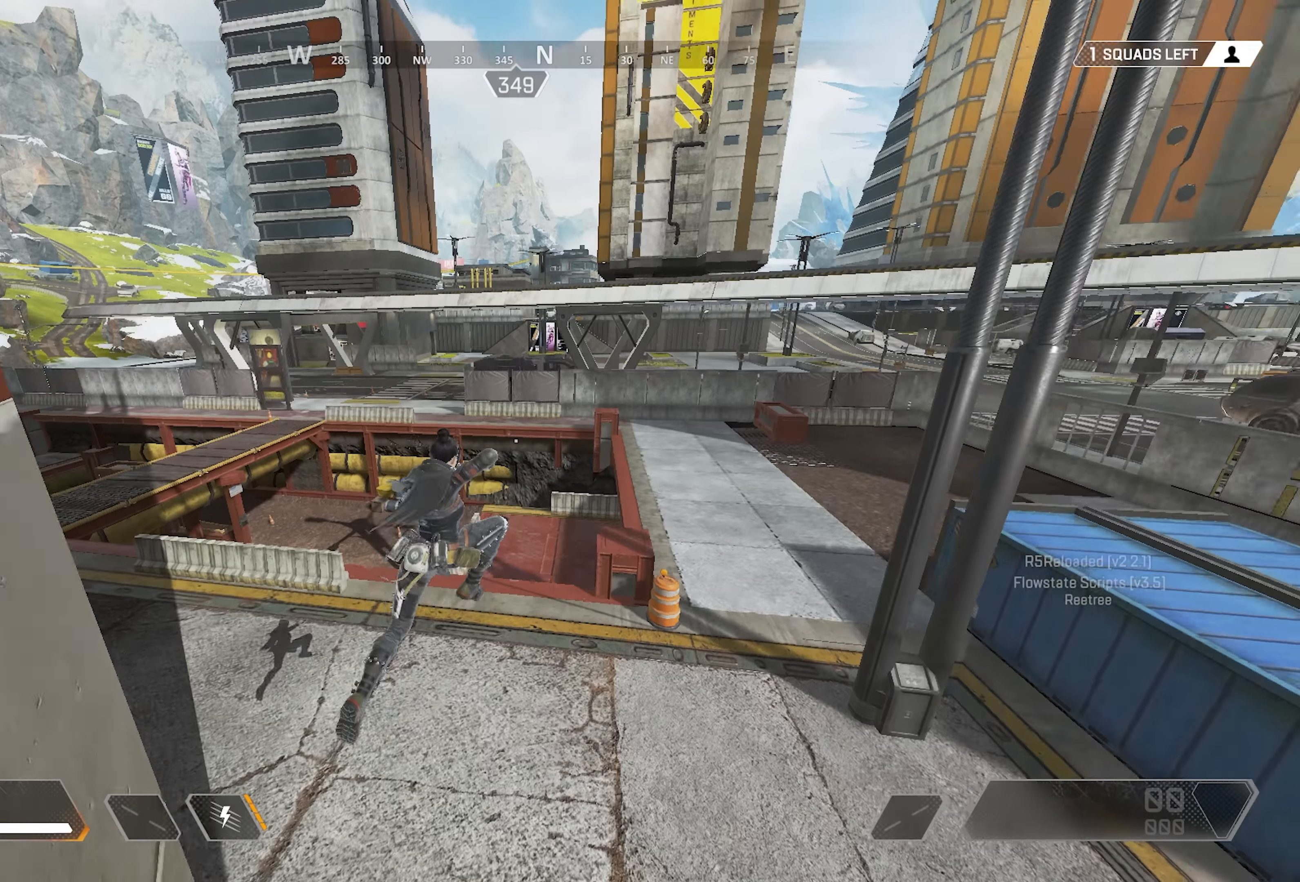
{"keys": ["a"], "mouse": [], "events": [[500, "a", "down"]]}
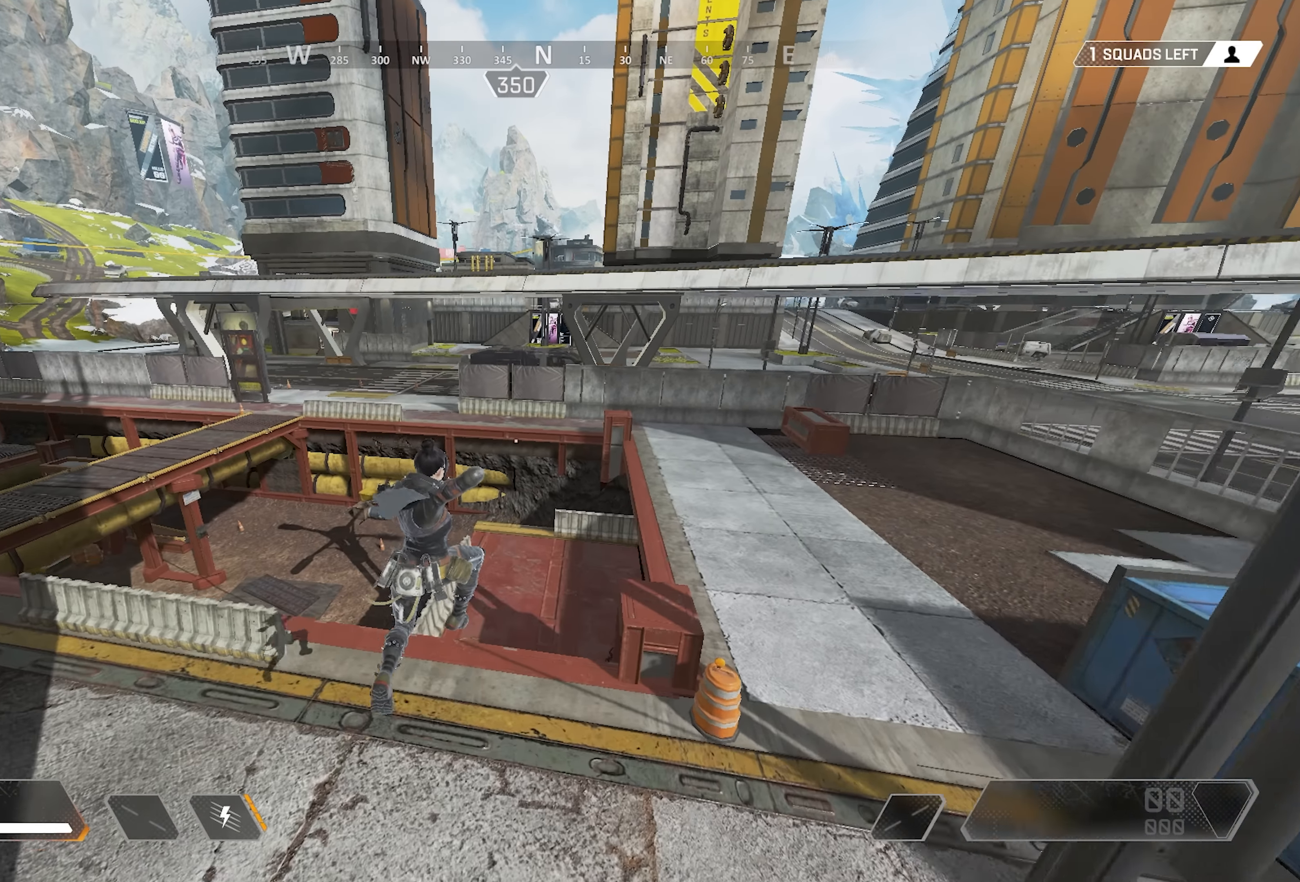
{"keys": [], "mouse": [], "events": [[466, "a", "up"]]}
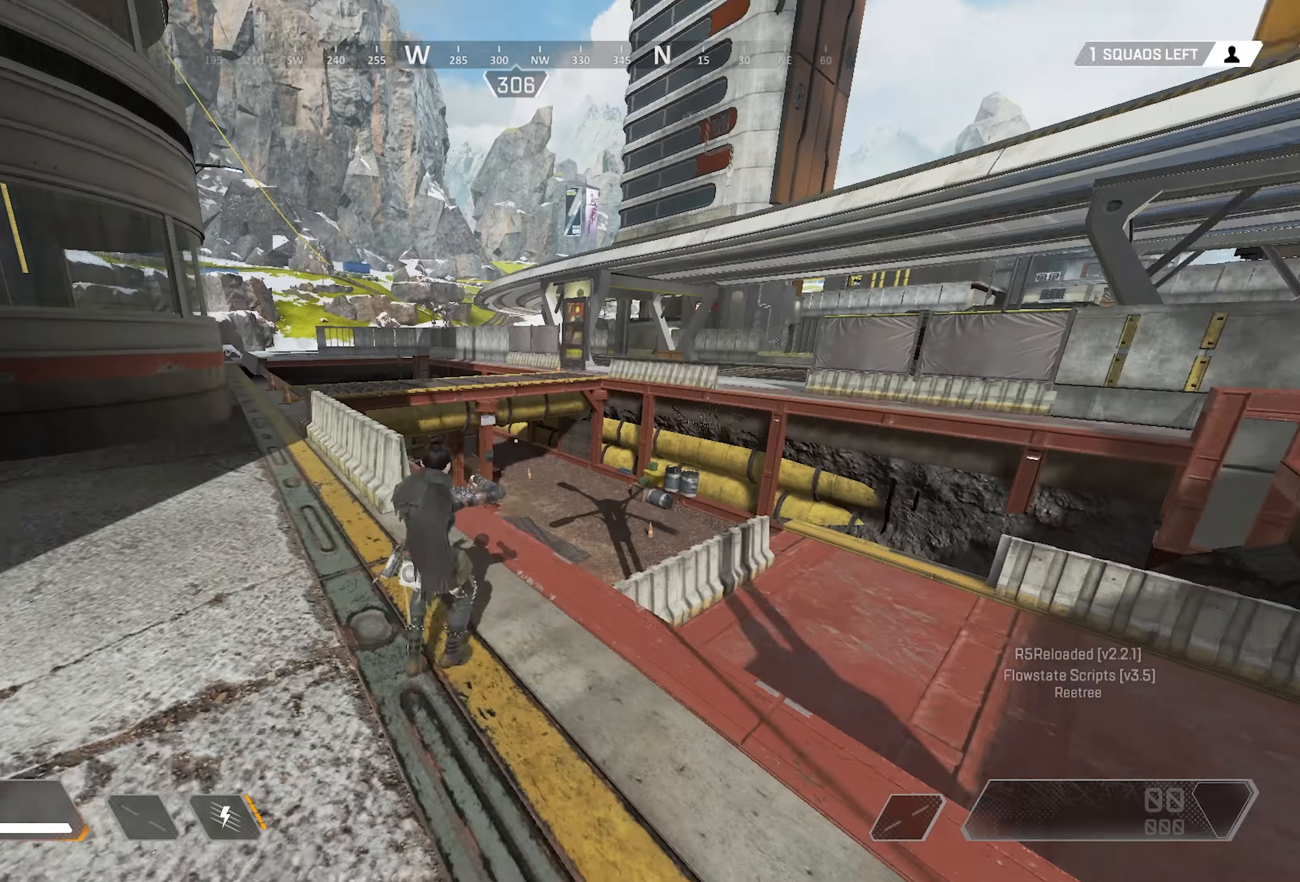
{"keys": ["w"], "mouse": [], "events": [[133, "ctrl", "down"], [166, "ctrl", "up"], [300, "w", "down"]]}
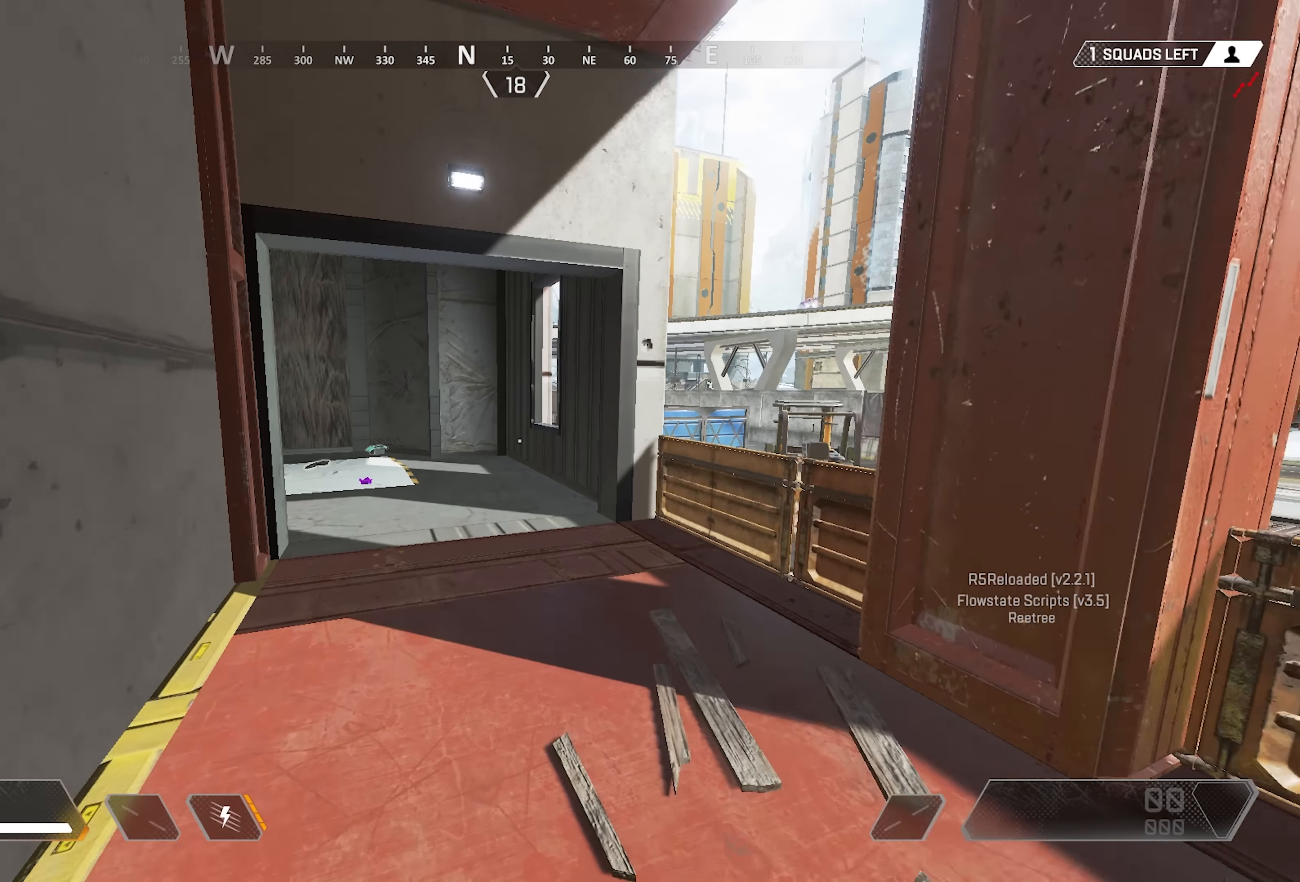
{"keys": ["w"], "mouse": [], "events": []}
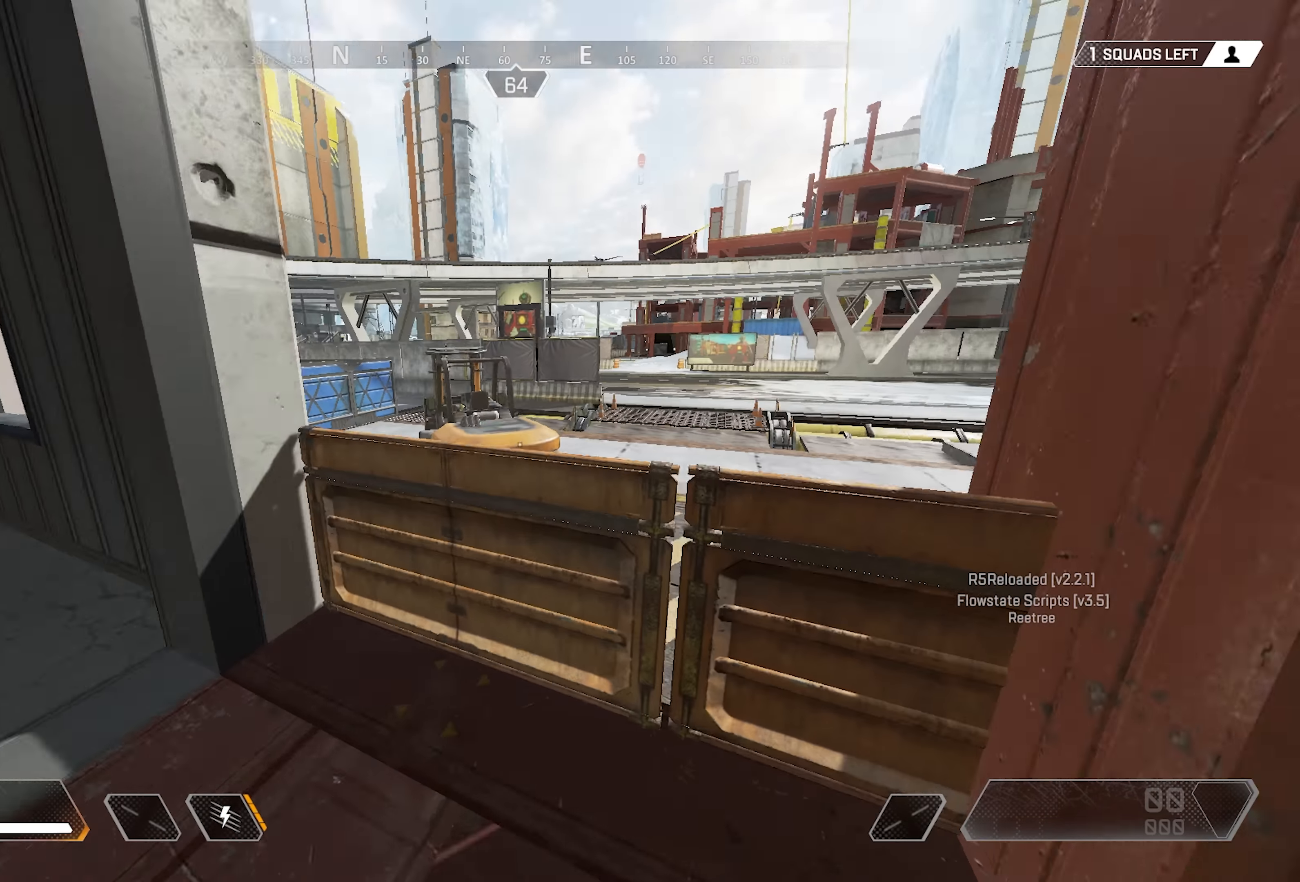
{"keys": ["w"], "mouse": [], "events": []}
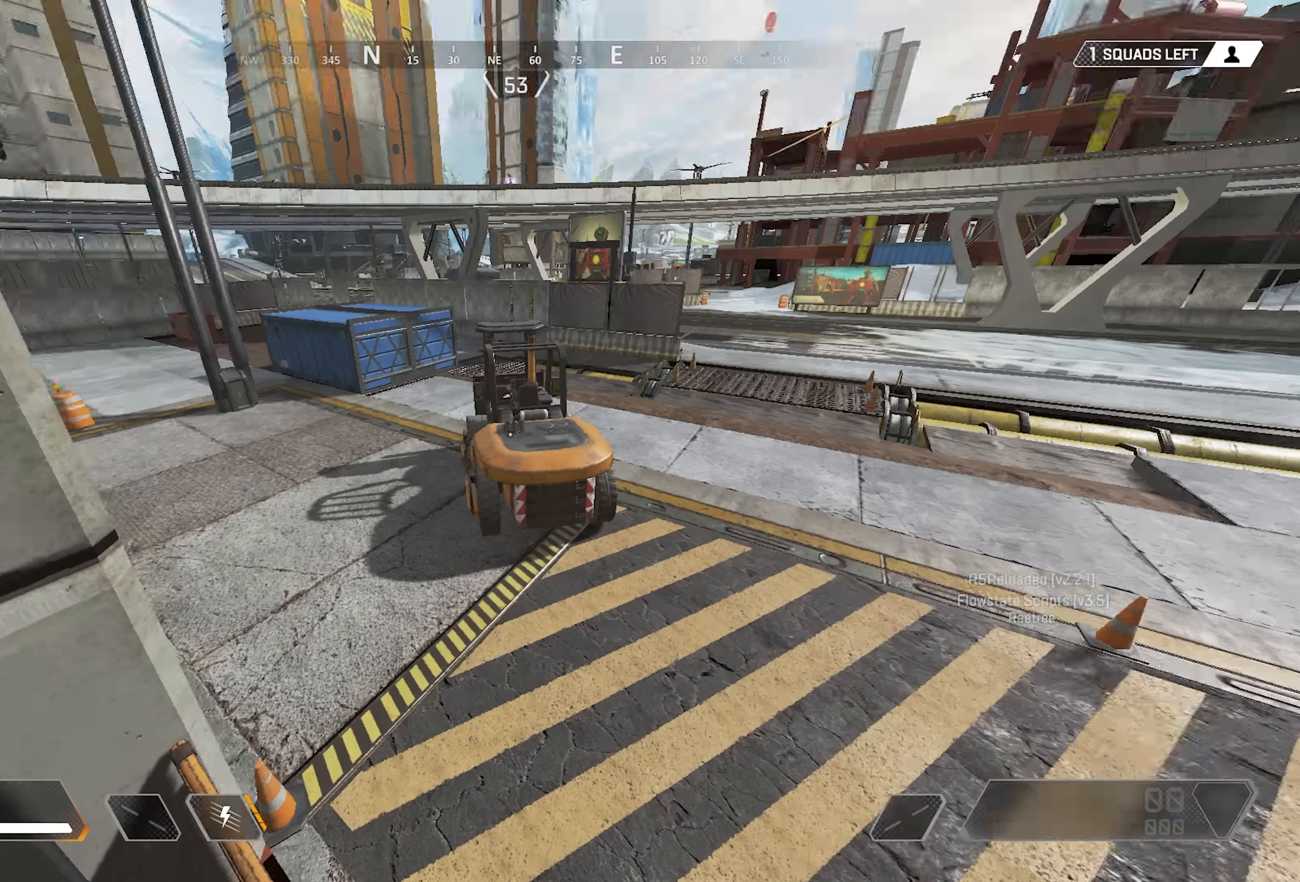
{"keys": ["a"], "mouse": [], "events": [[83, "c", "down"], [83, "space", "down"], [316, "a", "down"], [316, "w", "up"], [350, "c", "up"], [417, "space", "up"]]}
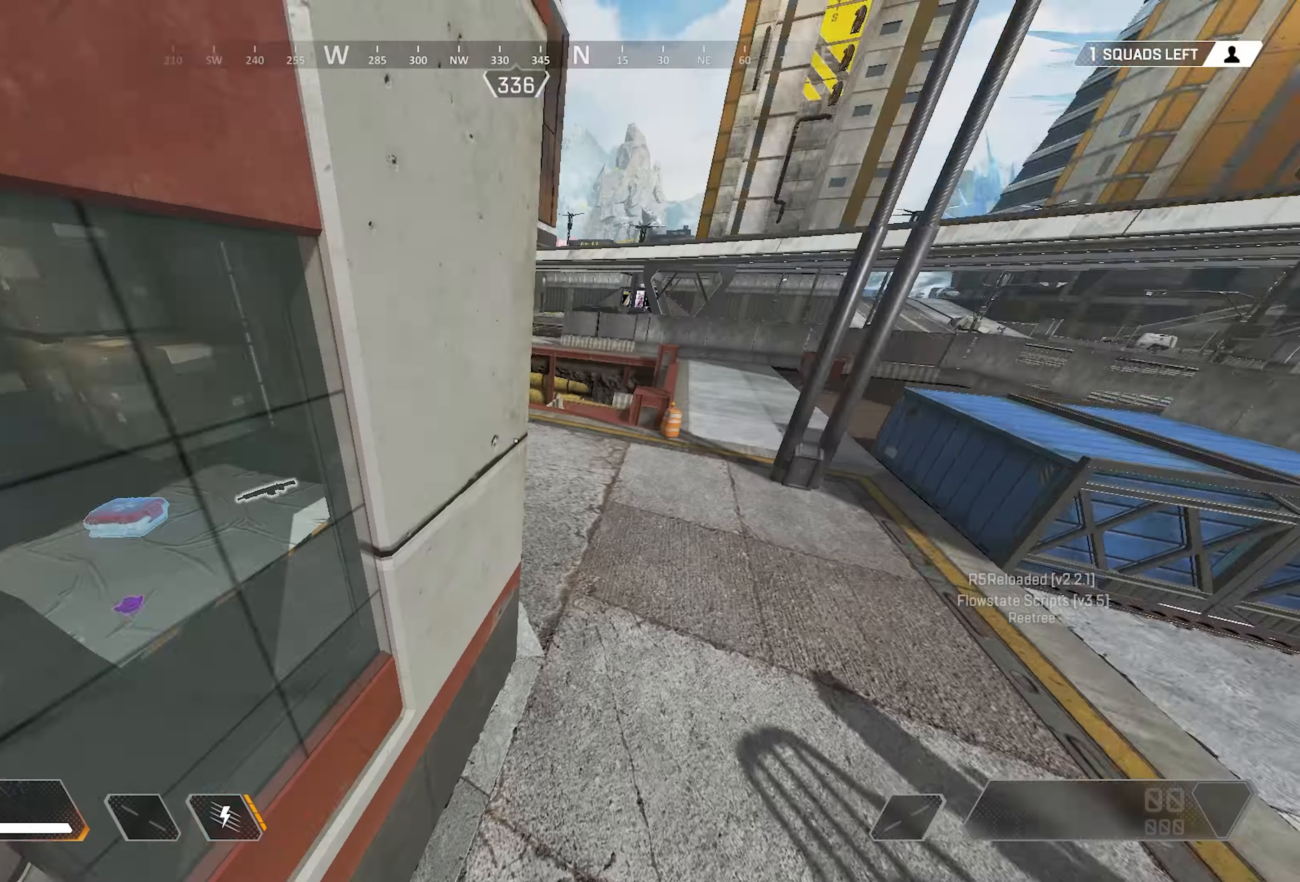
{"keys": ["d"], "mouse": [], "events": [[17, "a", "up"], [150, "d", "down"]]}
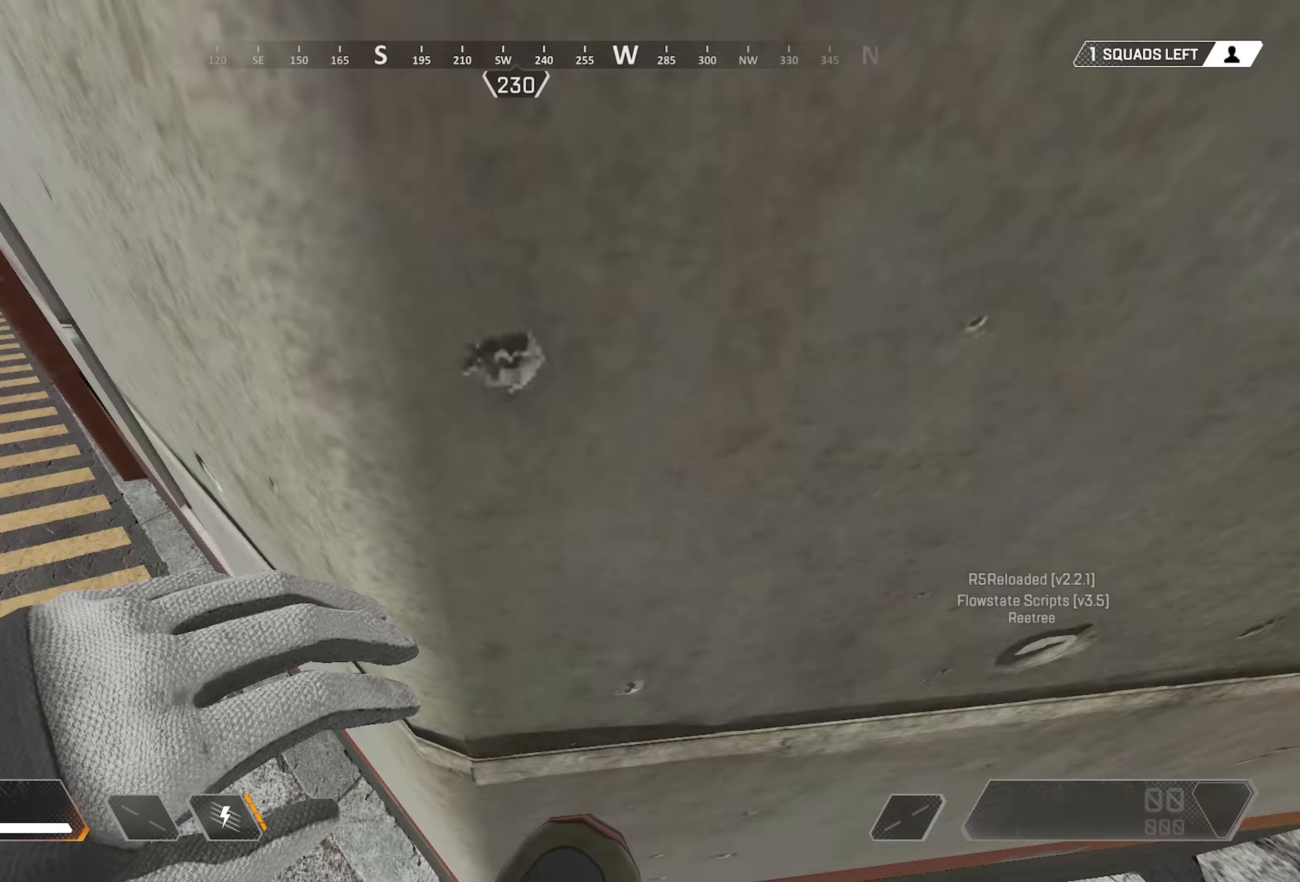
{"keys": ["d", "w"], "mouse": [], "events": [[283, "w", "down"]]}
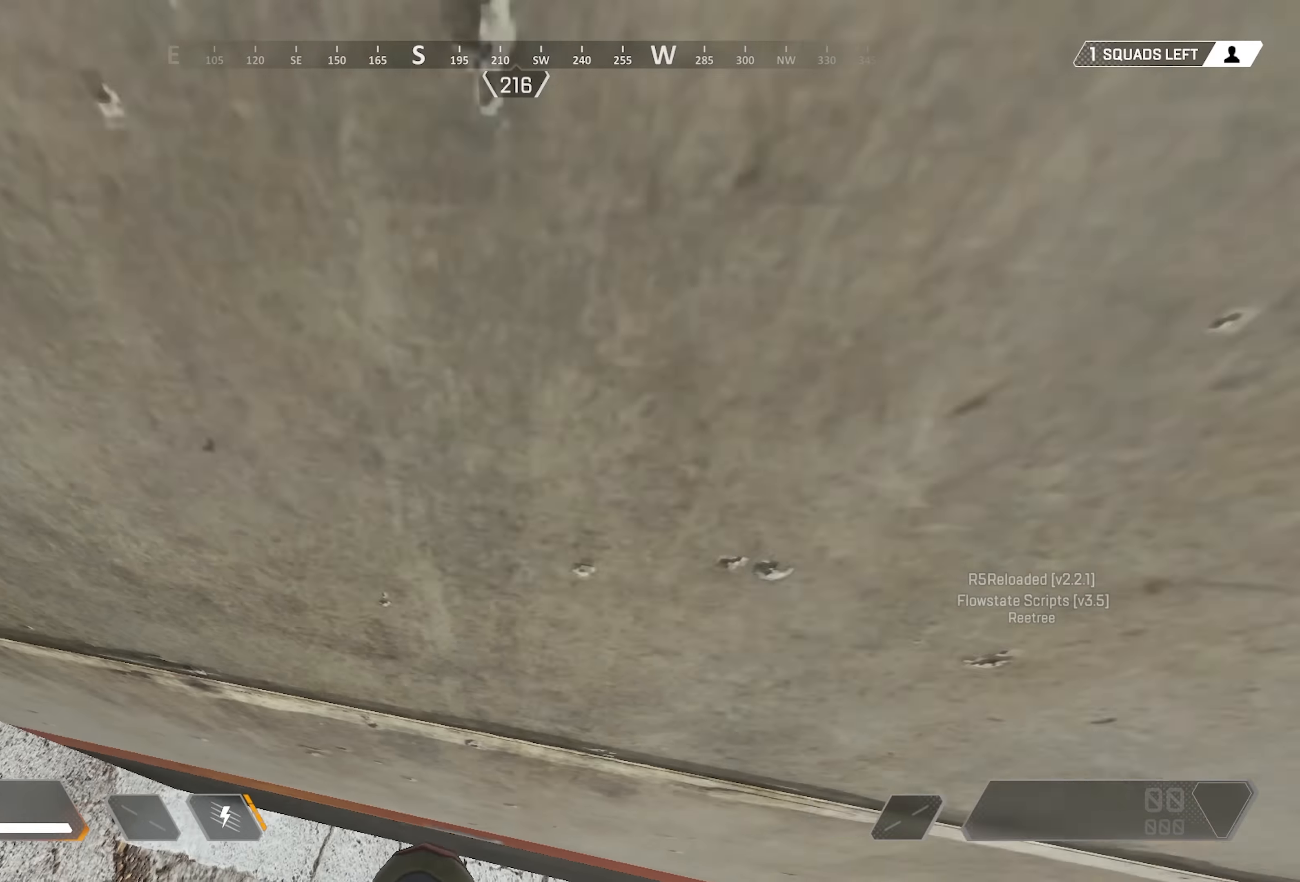
{"keys": [], "mouse": [], "events": [[50, "w", "up"], [117, "d", "up"], [217, "space", "down"], [283, "space", "up"]]}